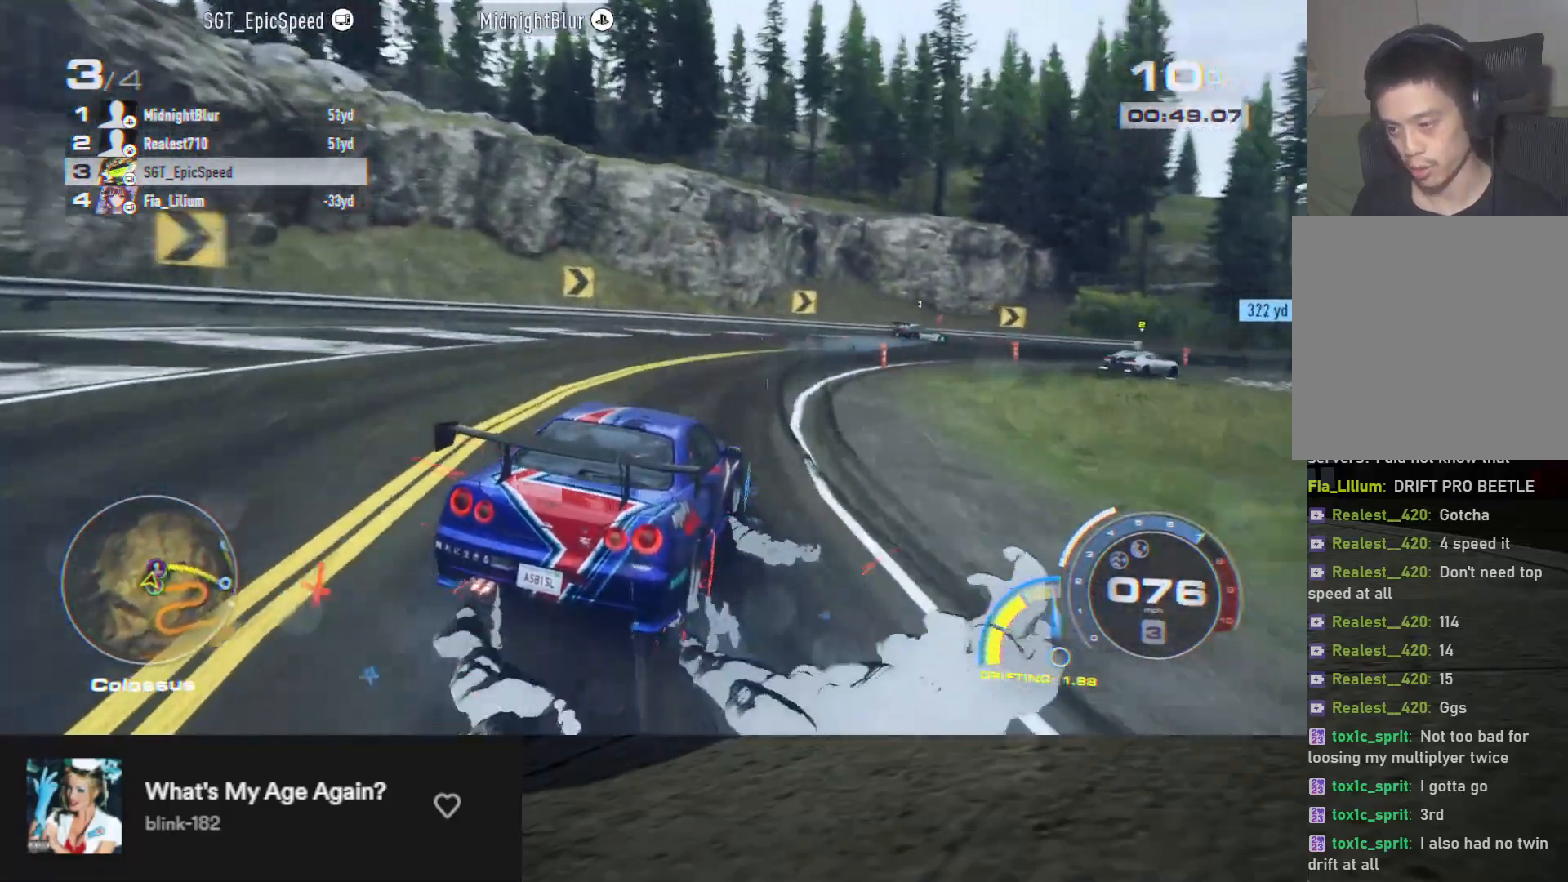
Gameplay with a controller (Xbox layout); each line is a JSON object with the inputs held at the frame after it. "events" lists button and stick changes between this image and that frame as [ms after this image, input, new state], when the widget could be followed in between.
{"buttons": ["R2"], "left_stick": "center", "right_stick": "center", "events": [[100, "left_stick", "right"], [217, "left_stick", "center"], [317, "left_stick", "right"], [500, "left_stick", "center"]]}
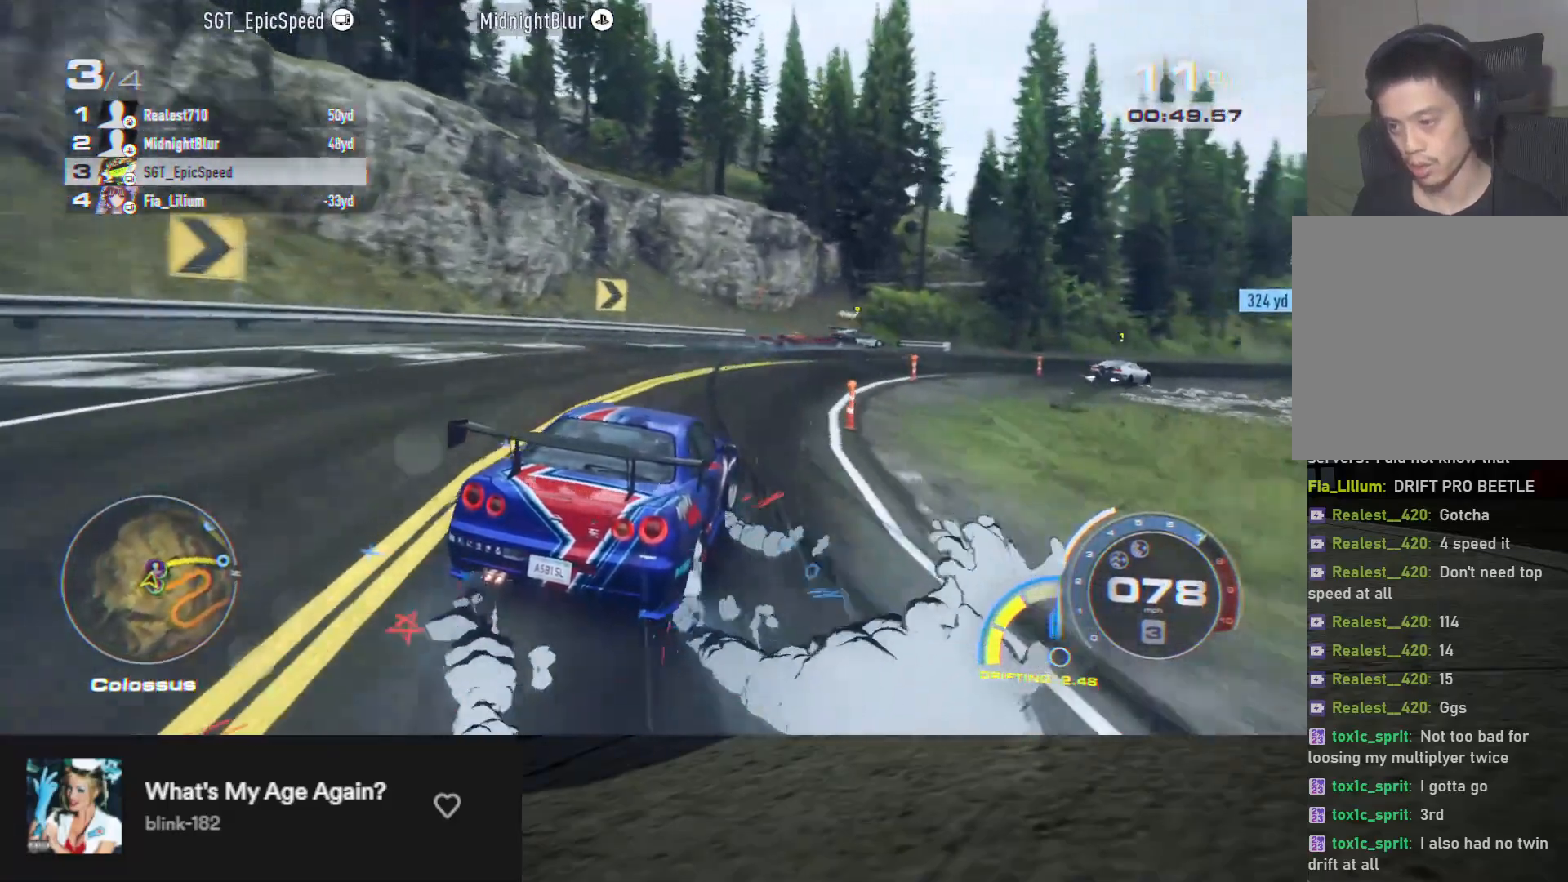
{"buttons": ["R2"], "left_stick": "center", "right_stick": "center", "events": [[100, "left_stick", "right"], [217, "left_stick", "center"], [367, "A", "down"], [467, "A", "up"]]}
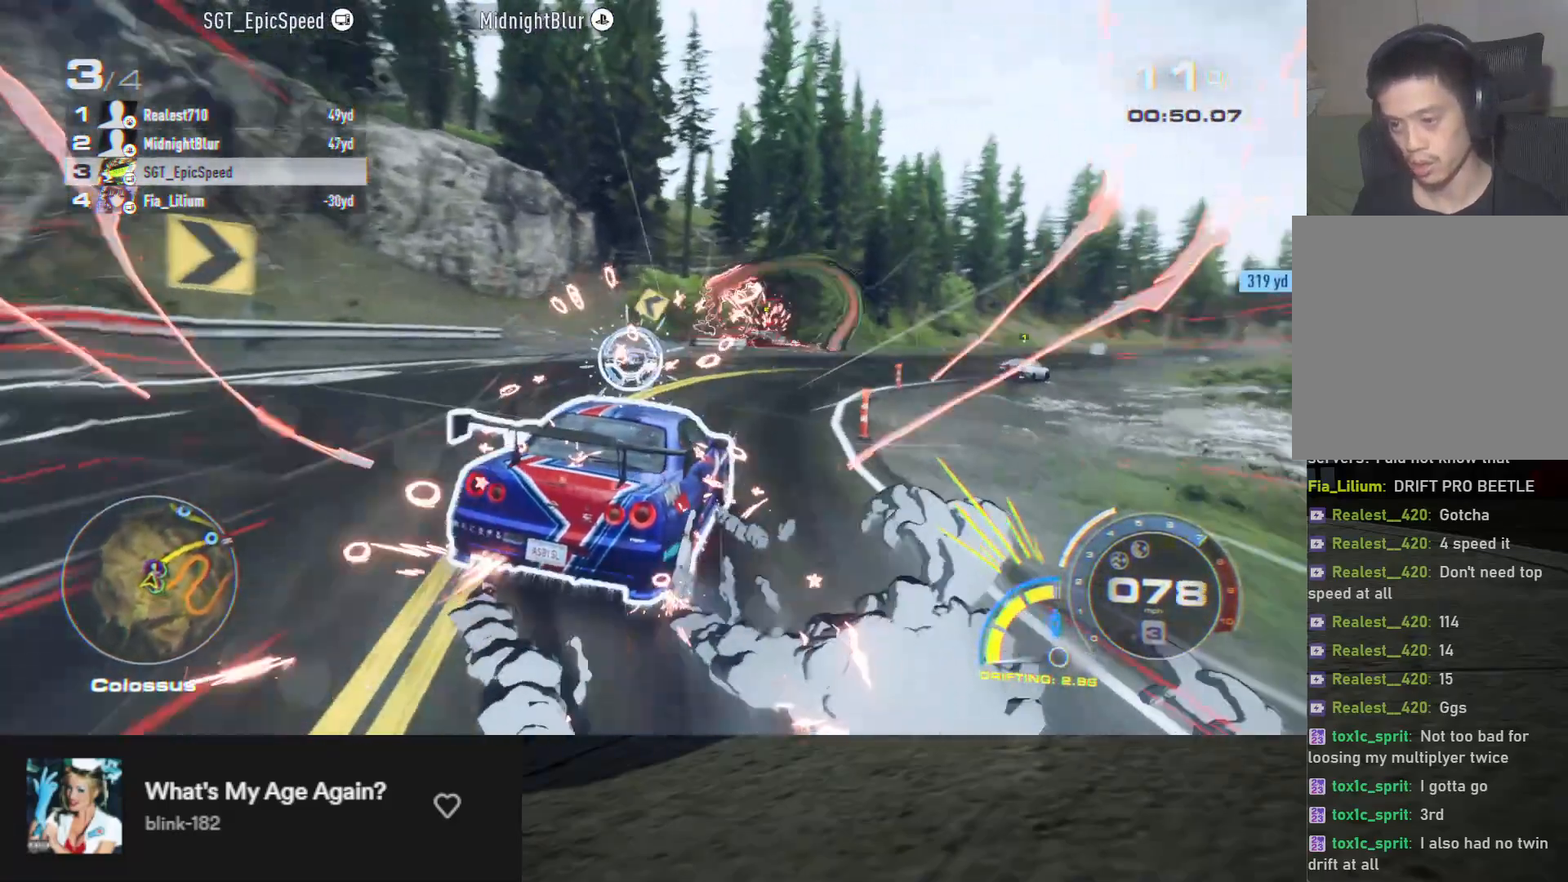
{"buttons": ["R2"], "left_stick": "right", "right_stick": "center", "events": [[83, "left_stick", "right"], [267, "left_stick", "center"], [400, "left_stick", "right"]]}
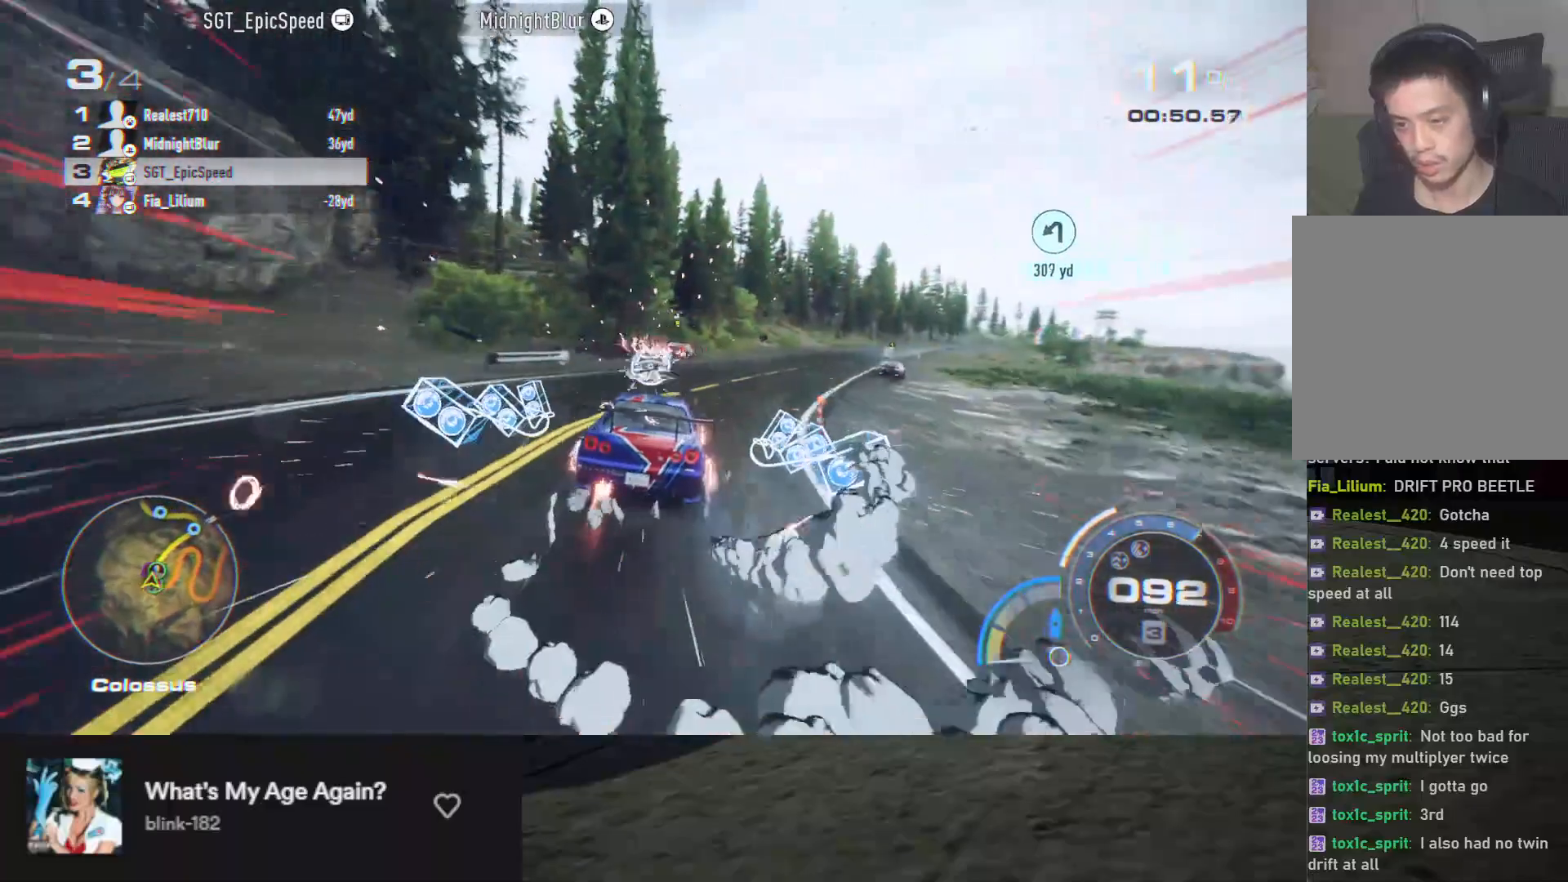
{"buttons": ["R2"], "left_stick": "center", "right_stick": "center", "events": [[50, "left_stick", "center"], [117, "left_stick", "right"], [267, "left_stick", "center"], [317, "left_stick", "right"], [433, "left_stick", "center"]]}
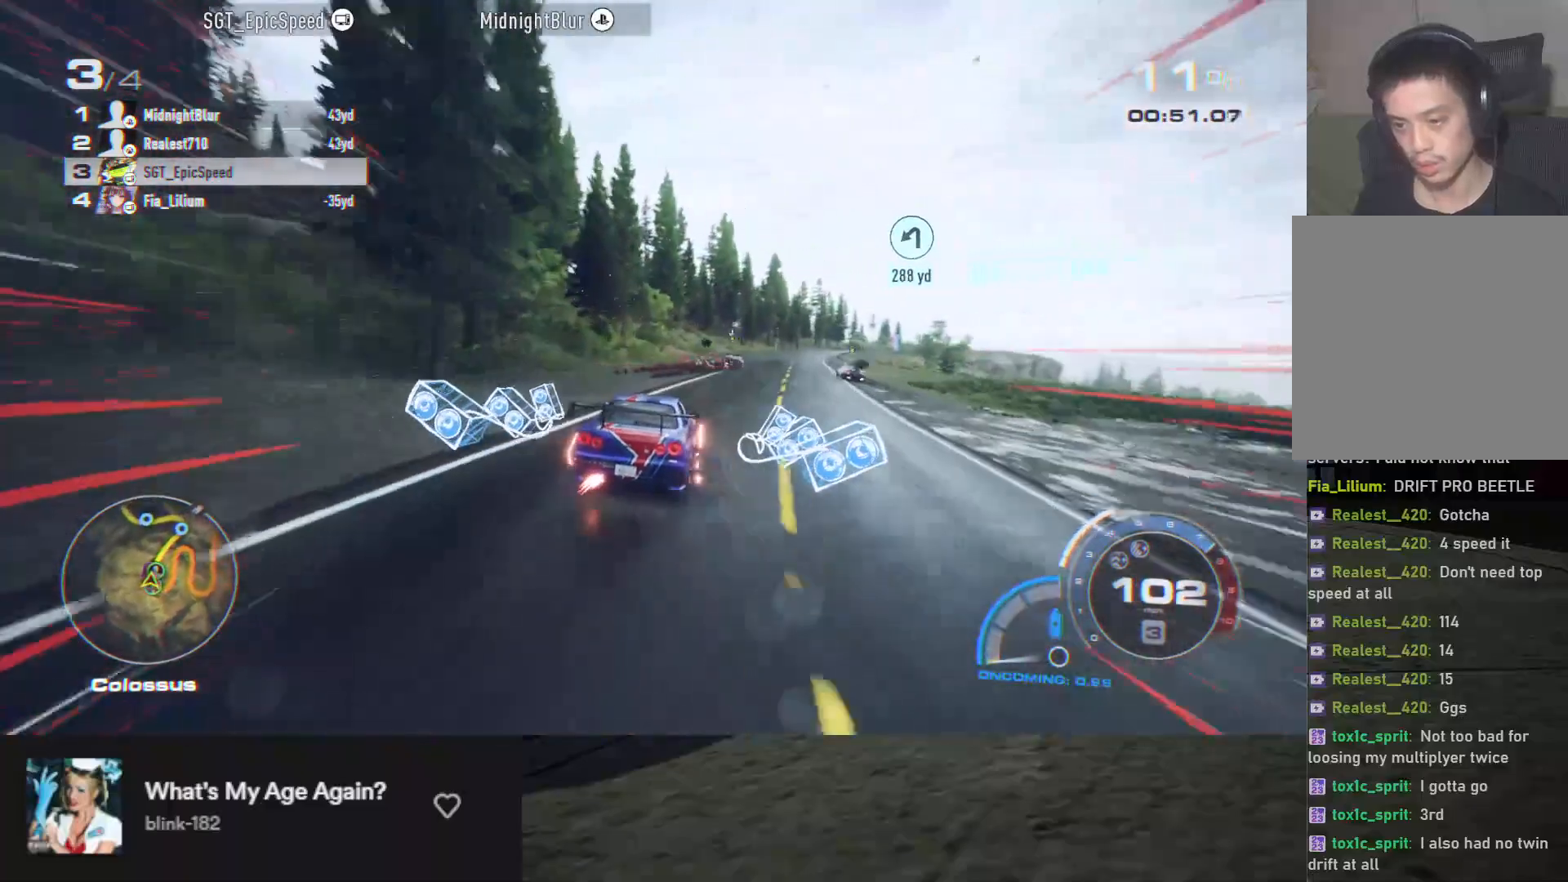
{"buttons": ["R2"], "left_stick": "right", "right_stick": "center", "events": [[50, "left_stick", "right"], [167, "left_stick", "center"], [233, "left_stick", "right"]]}
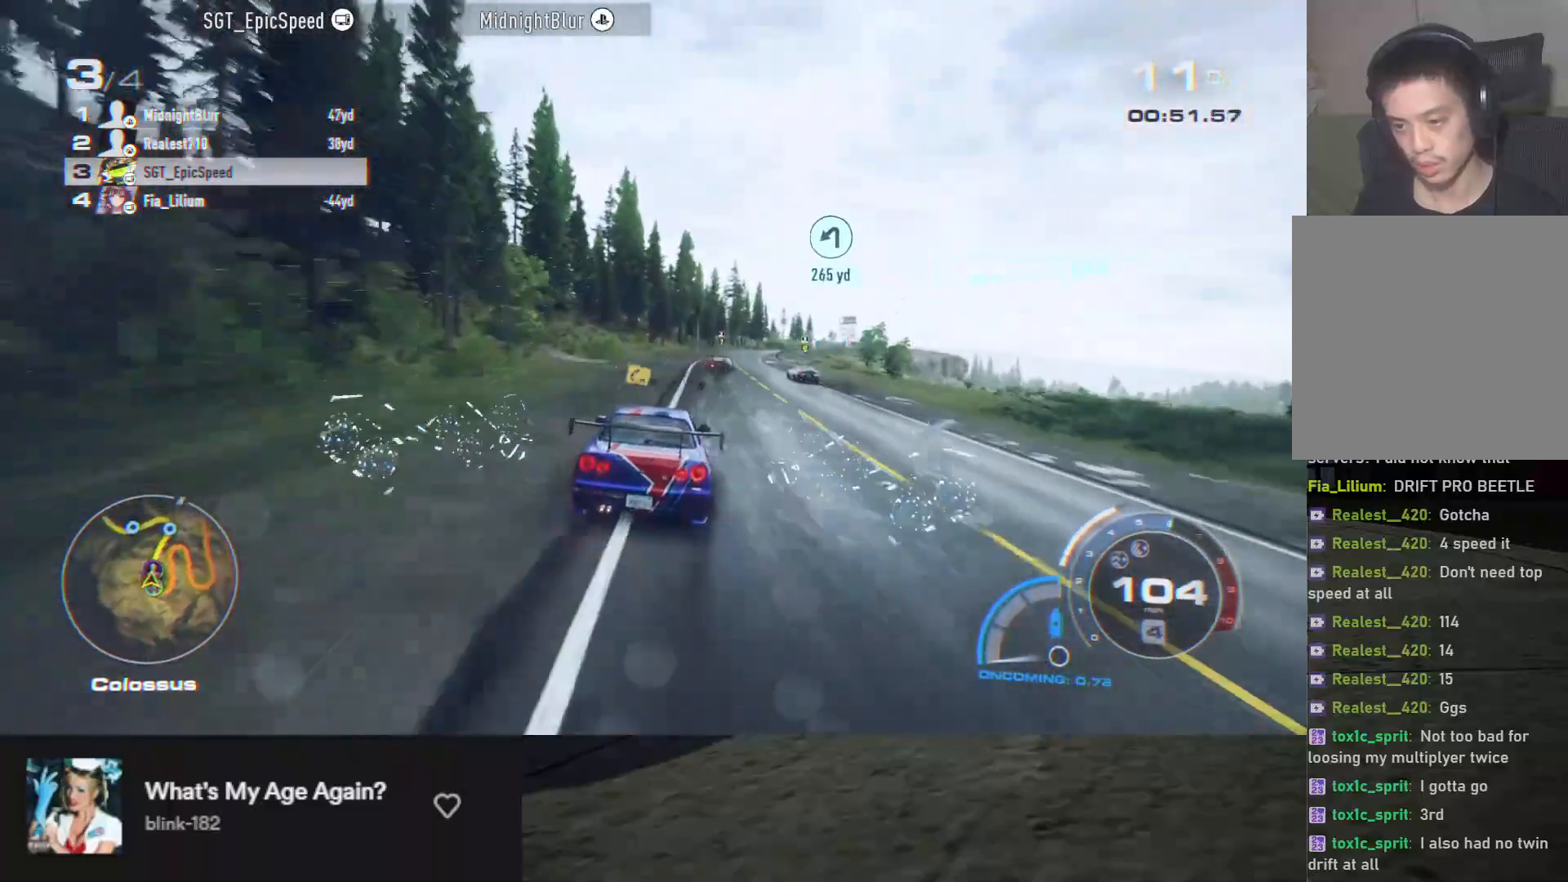
{"buttons": ["R2"], "left_stick": "left", "right_stick": "center", "events": [[83, "left_stick", "center"], [400, "left_stick", "left"]]}
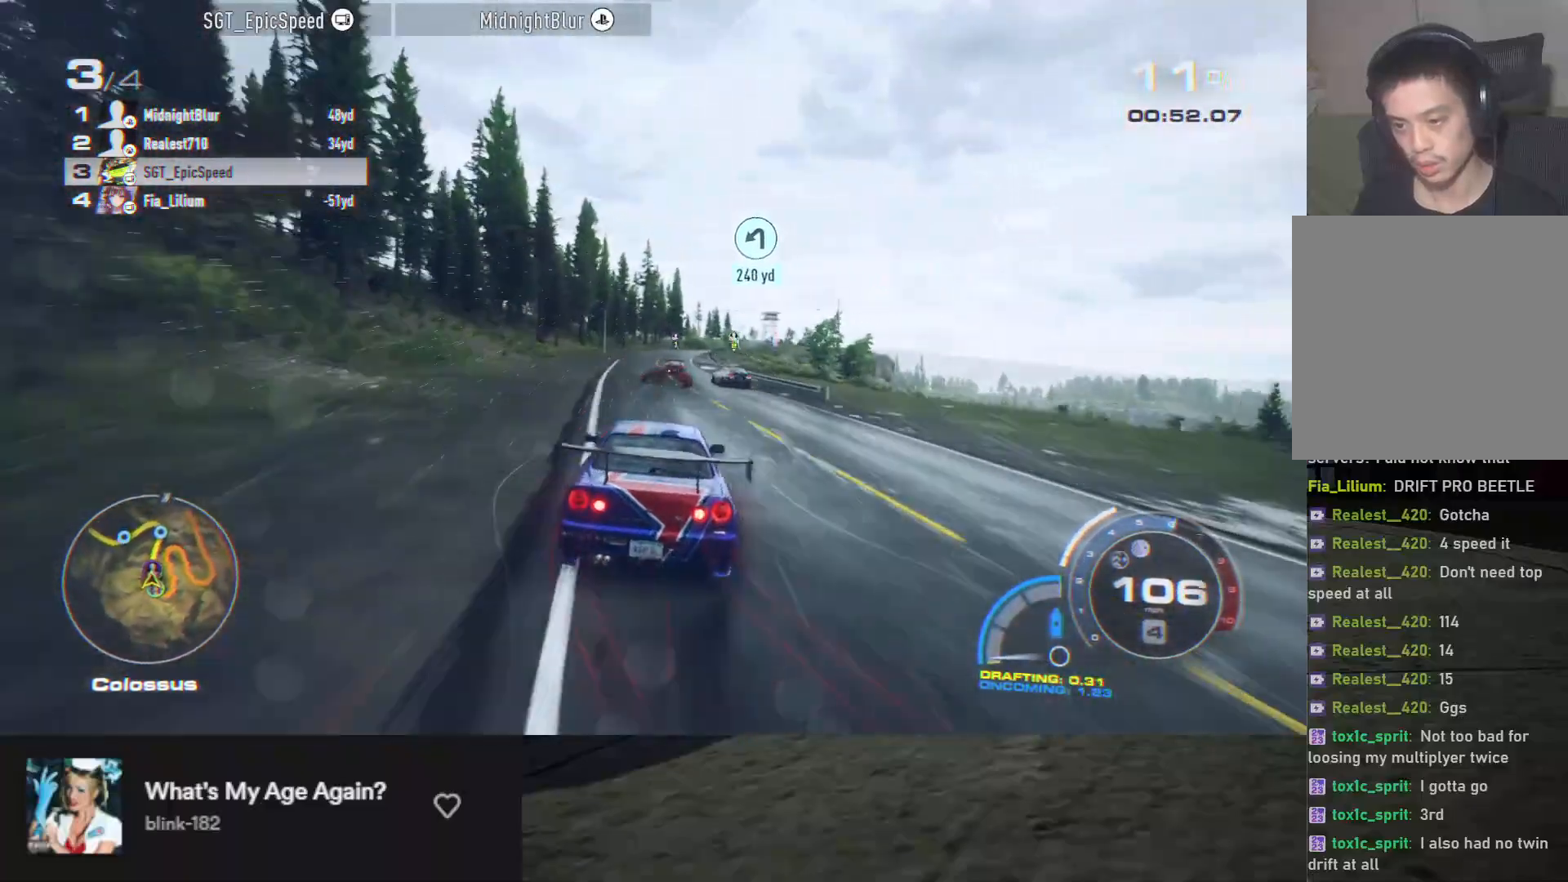
{"buttons": ["R2"], "left_stick": "center", "right_stick": "center", "events": [[67, "left_stick", "center"], [267, "left_stick", "right"], [467, "left_stick", "center"]]}
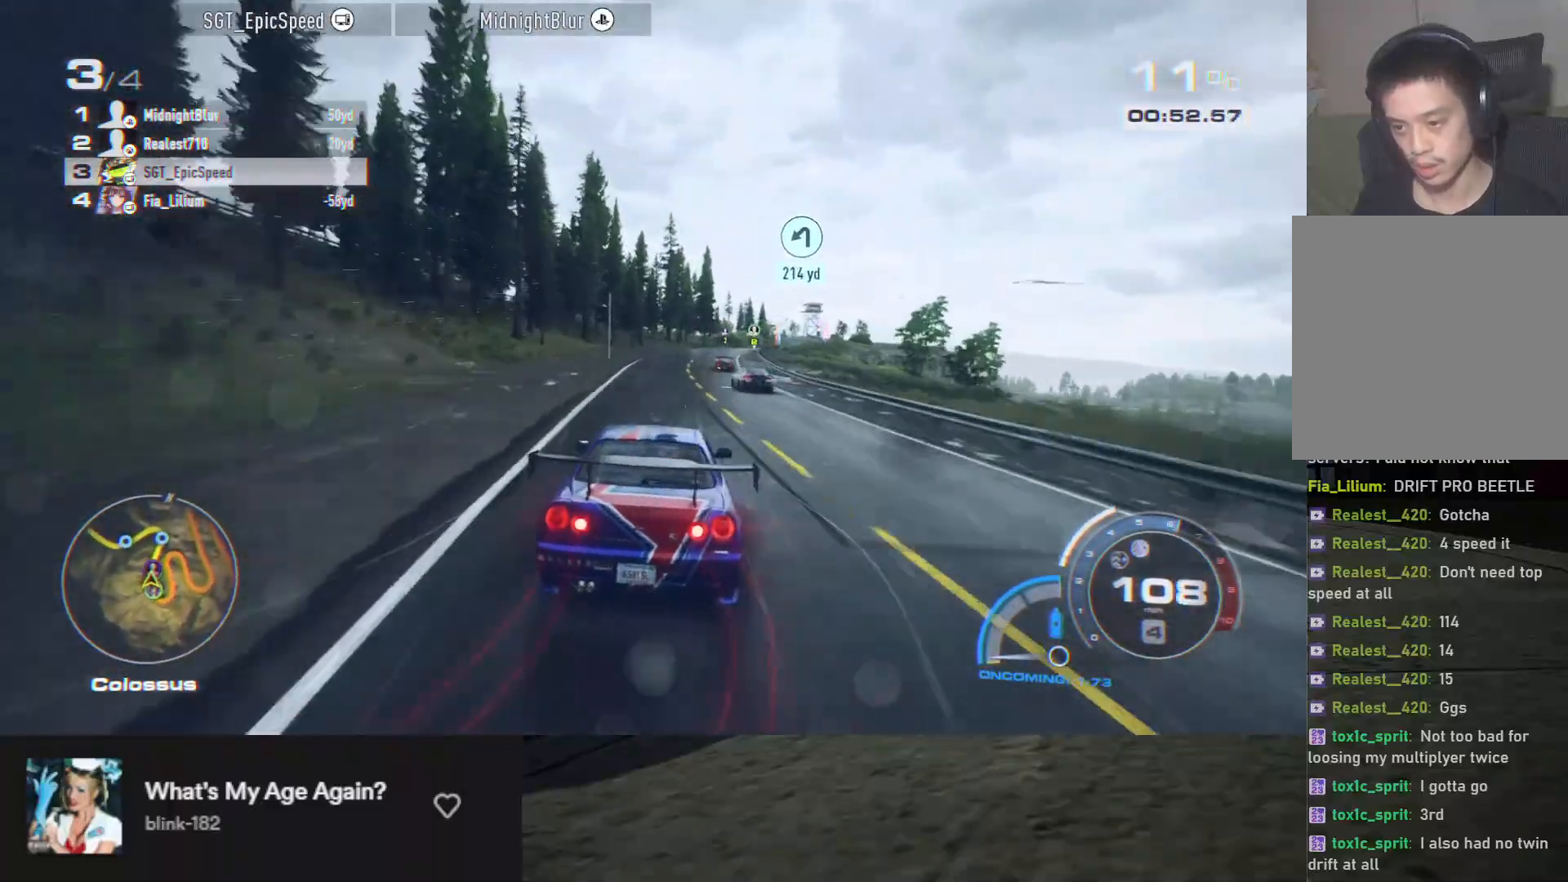
{"buttons": ["R2"], "left_stick": "left", "right_stick": "center", "events": [[83, "left_stick", "left"], [233, "left_stick", "center"], [400, "left_stick", "left"]]}
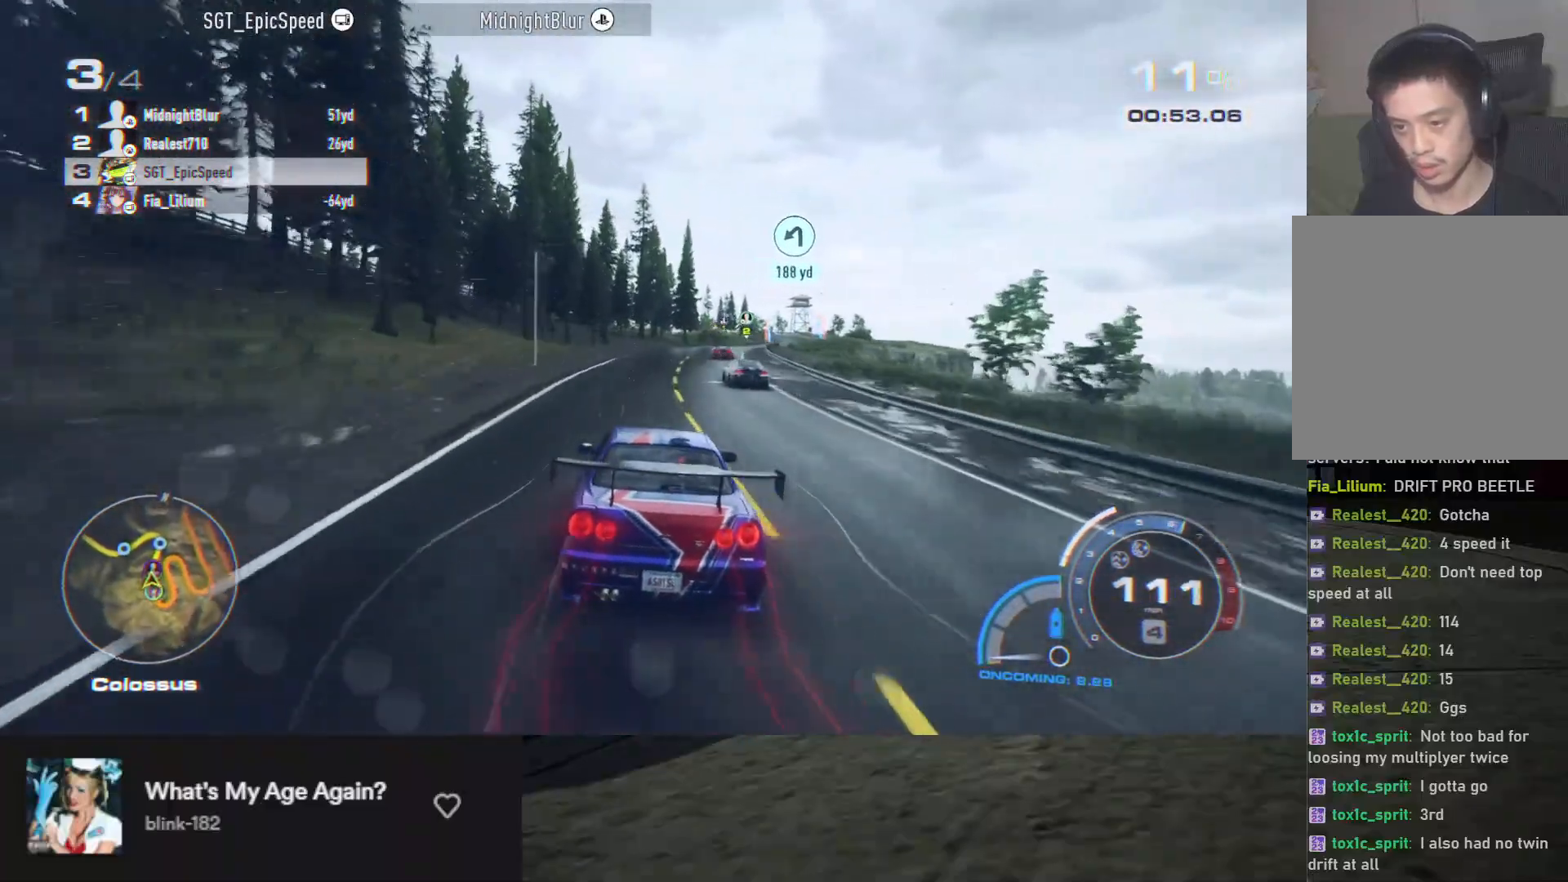
{"buttons": [], "left_stick": "right", "right_stick": "center", "events": [[17, "left_stick", "center"], [350, "left_stick", "right"], [483, "R2", "up"]]}
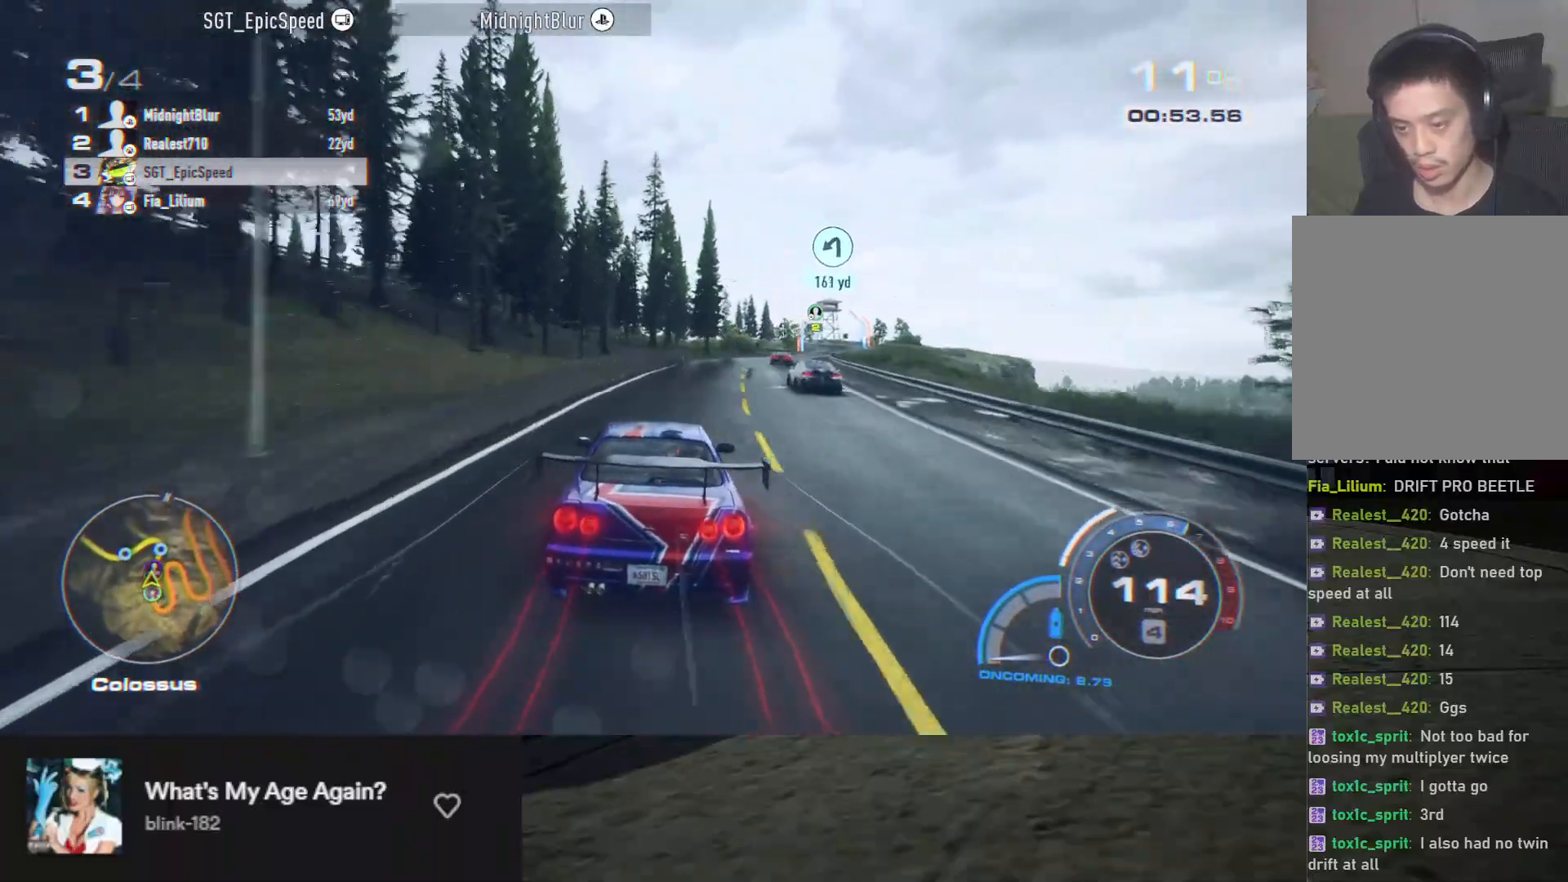
{"buttons": ["R2"], "left_stick": "right", "right_stick": "center", "events": [[67, "R2", "down"], [117, "left_stick", "center"], [217, "left_stick", "right"], [350, "left_stick", "center"], [450, "left_stick", "right"]]}
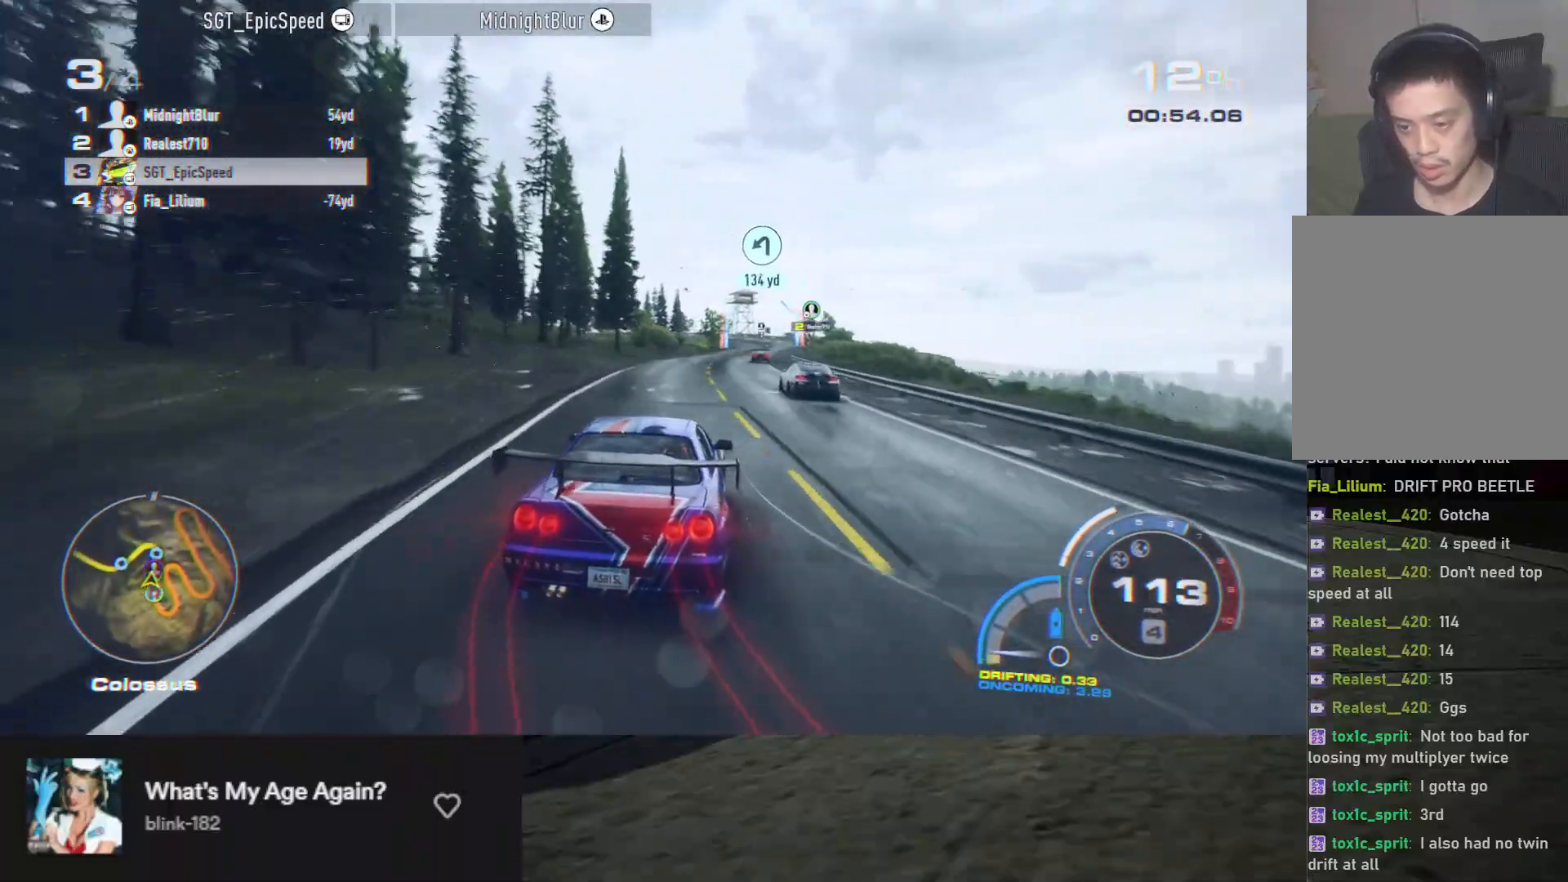
{"buttons": ["R2"], "left_stick": "right", "right_stick": "center", "events": [[50, "left_stick", "center"], [133, "left_stick", "right"], [233, "left_stick", "center"], [317, "left_stick", "right"], [433, "left_stick", "center"], [500, "left_stick", "right"]]}
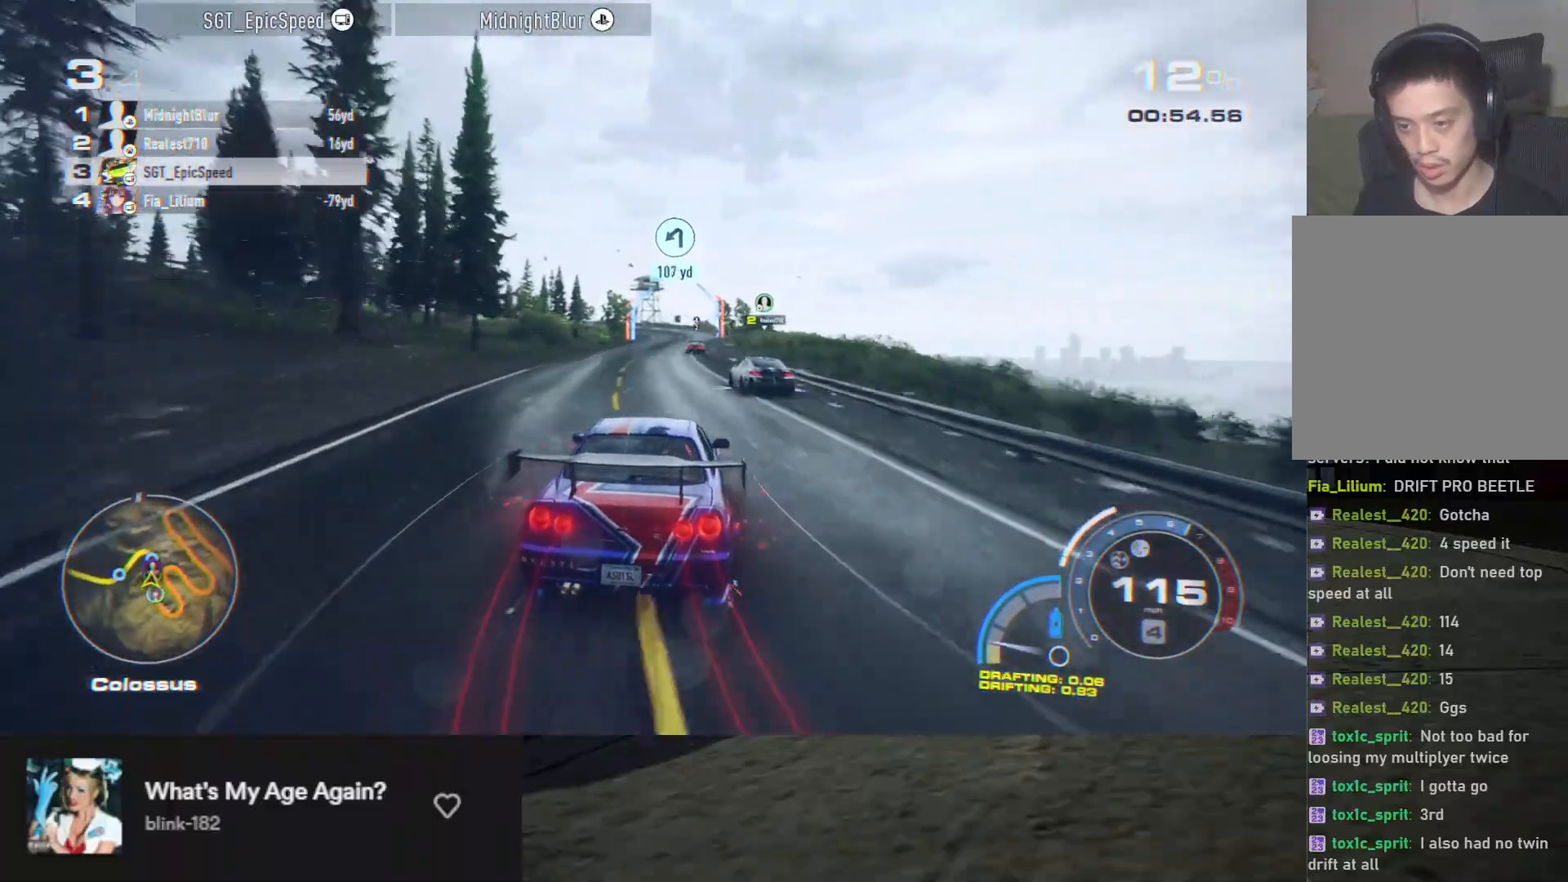
{"buttons": ["R2"], "left_stick": "center", "right_stick": "center", "events": [[133, "left_stick", "center"], [200, "left_stick", "left"], [467, "left_stick", "center"]]}
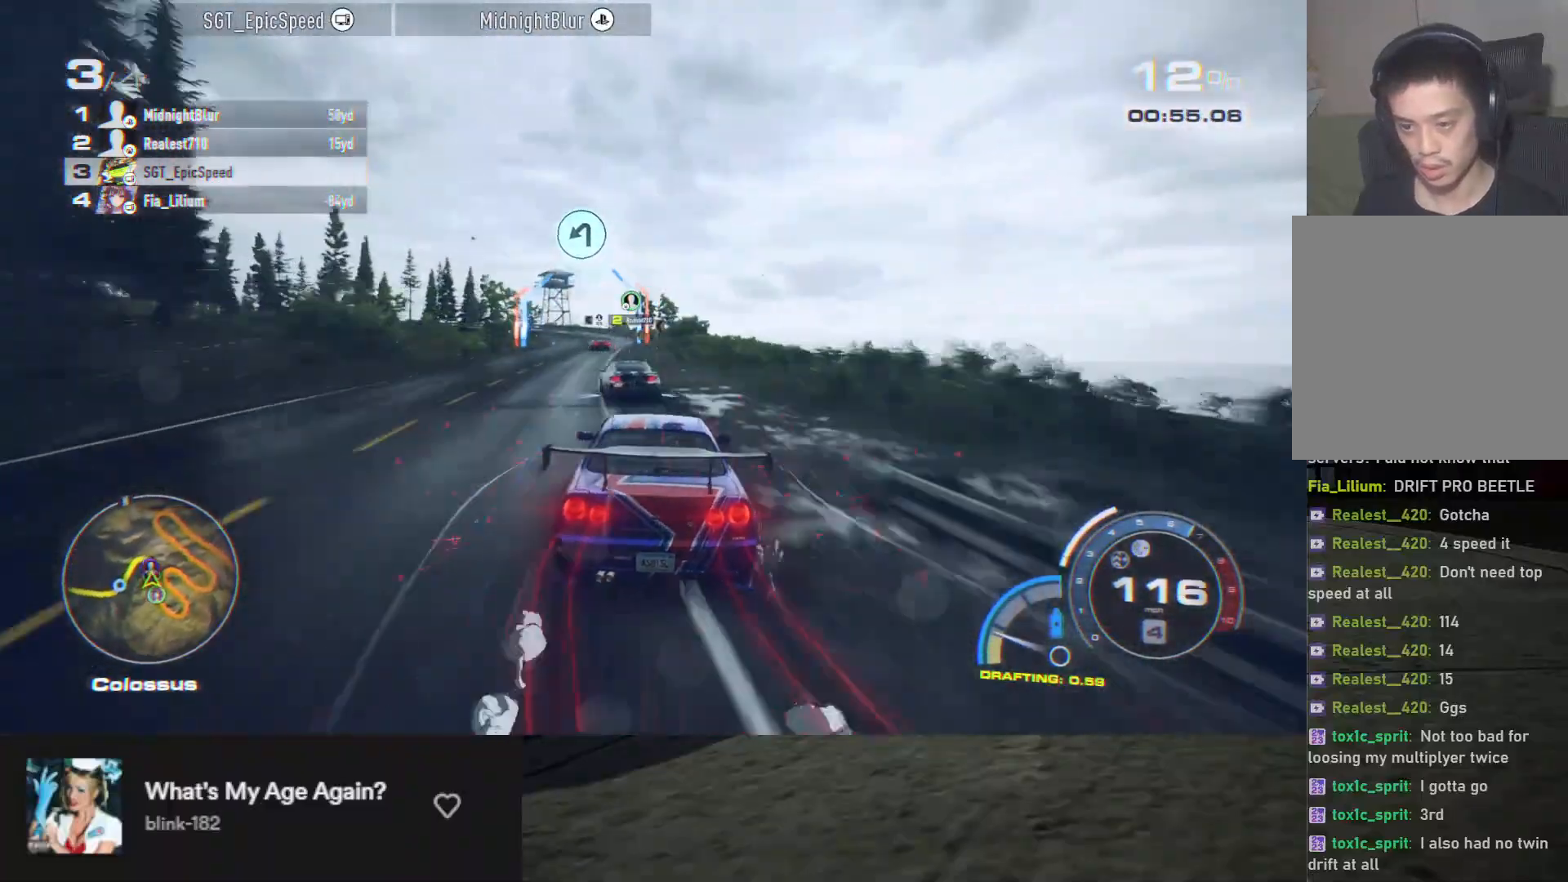
{"buttons": ["R2"], "left_stick": "left", "right_stick": "center", "events": [[400, "left_stick", "left"]]}
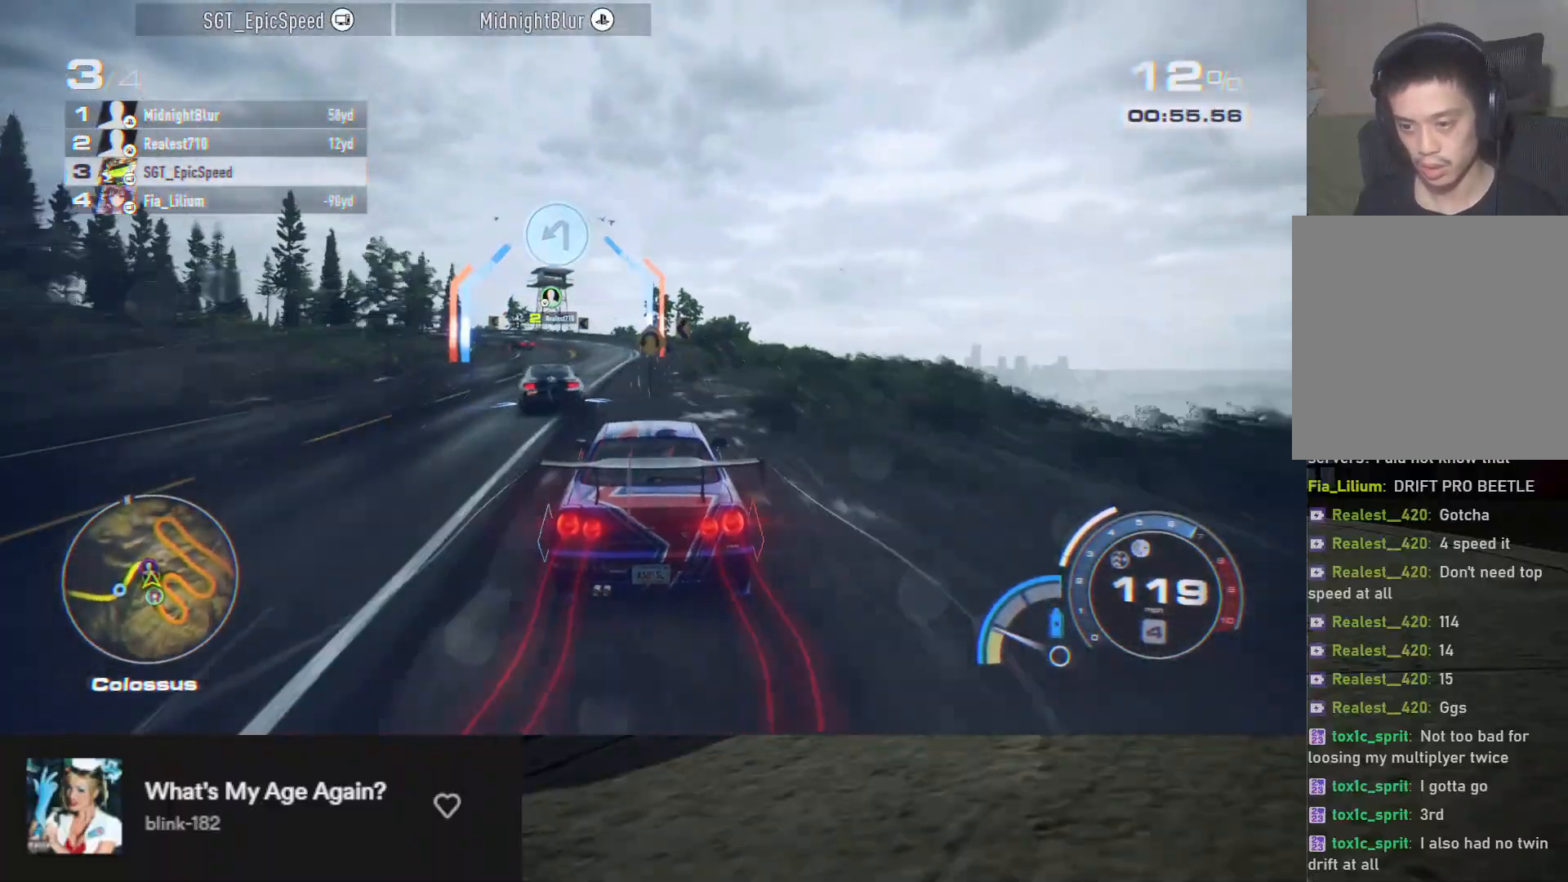
{"buttons": ["R2"], "left_stick": "left", "right_stick": "center", "events": [[17, "R2", "up"], [67, "L2", "down"], [117, "R2", "down"], [250, "L2", "up"]]}
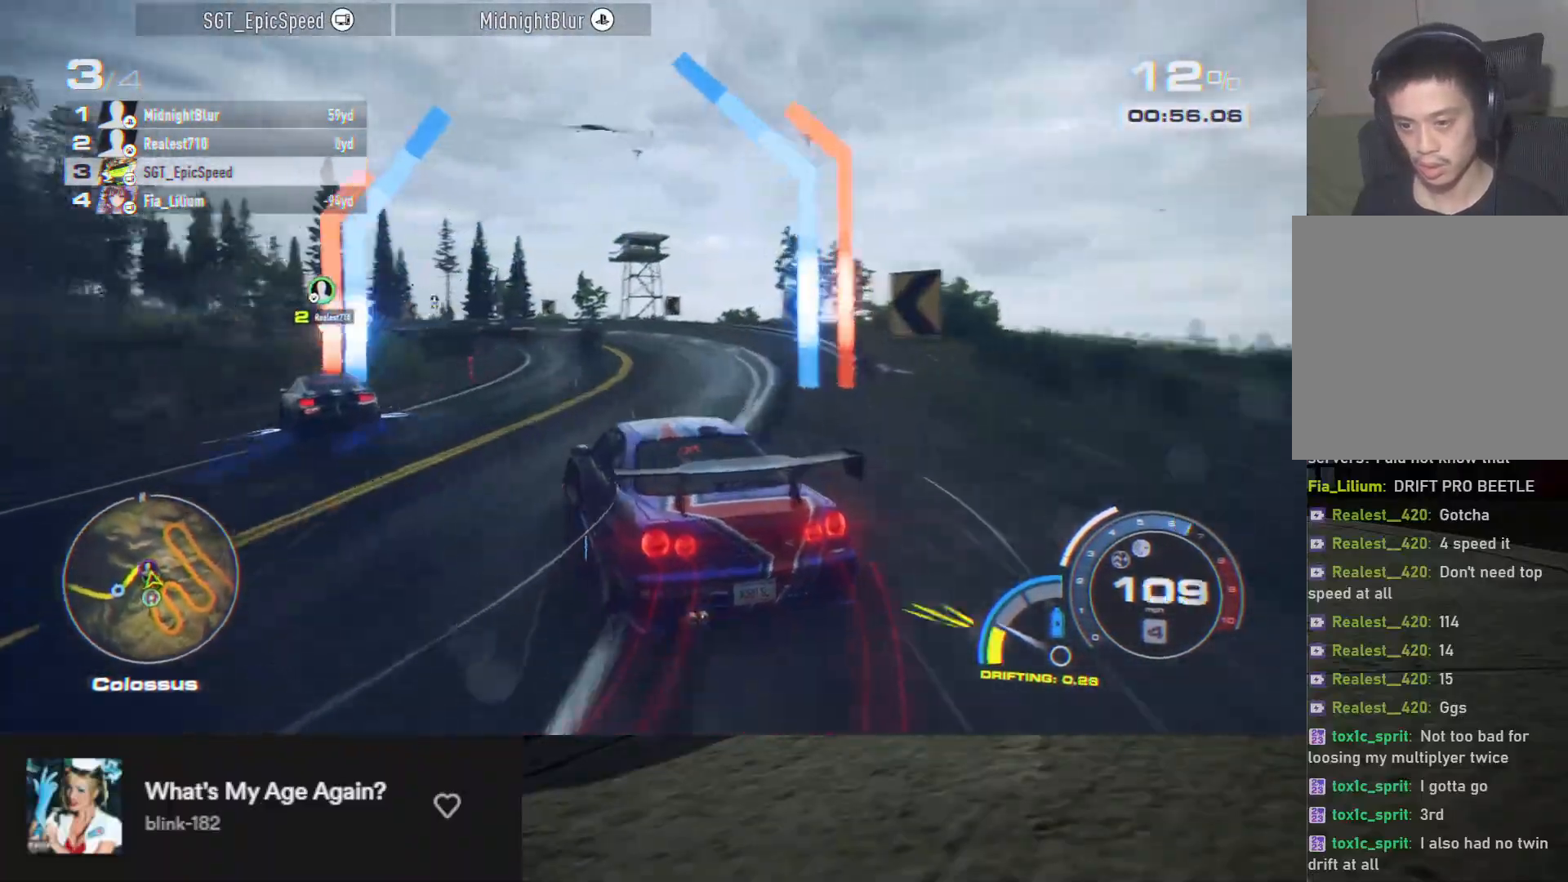
{"buttons": ["R2"], "left_stick": "center", "right_stick": "center", "events": [[50, "left_stick", "center"]]}
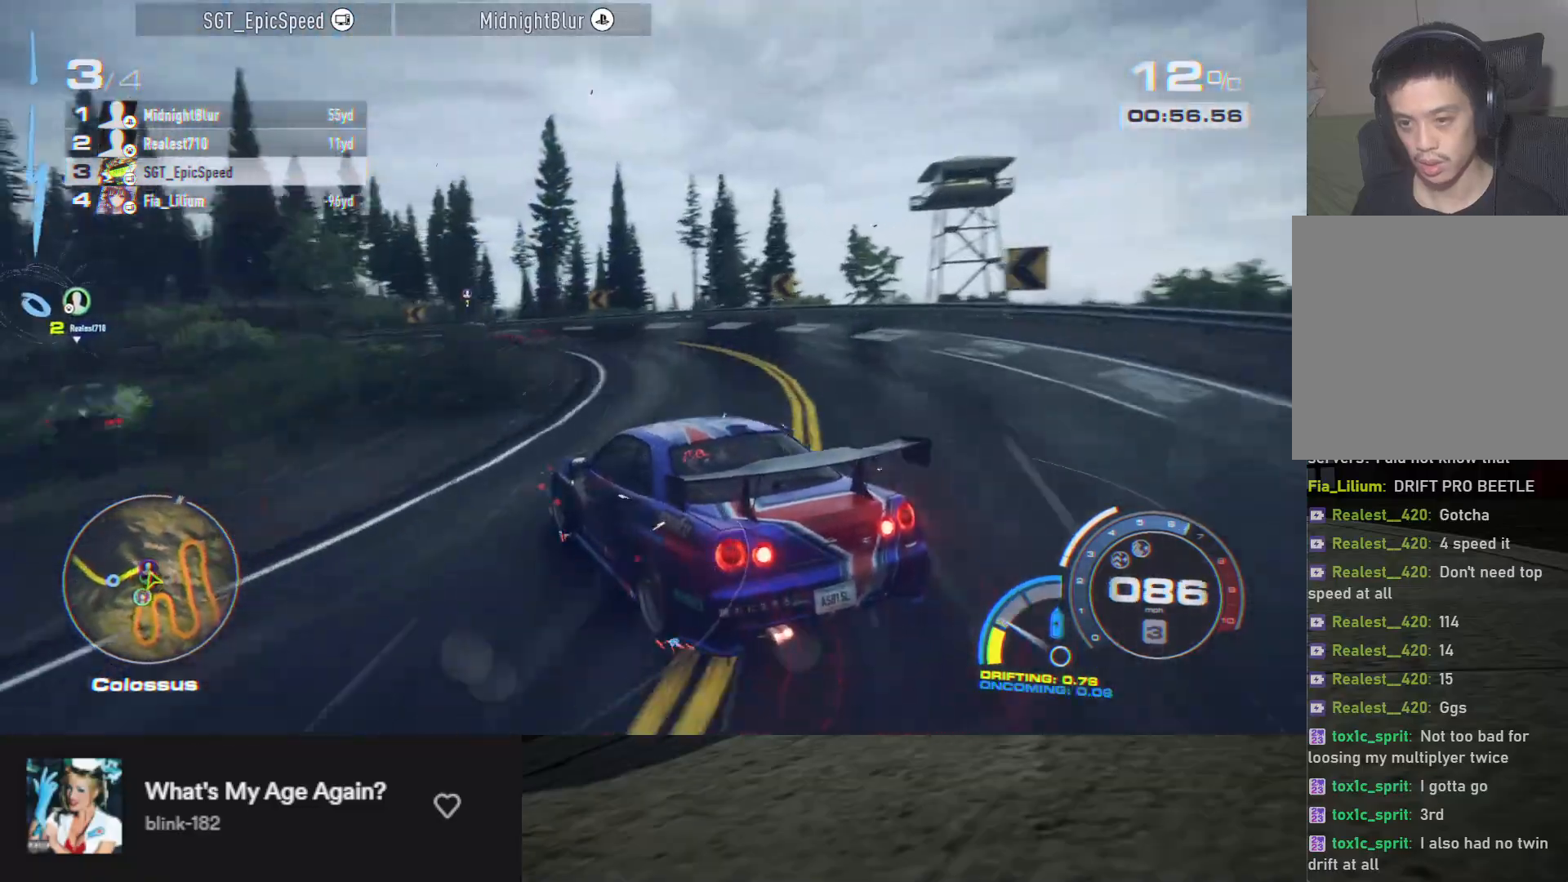
{"buttons": ["A", "R2"], "left_stick": "up-left", "right_stick": "center", "events": [[267, "left_stick", "right"], [417, "left_stick", "up"], [433, "A", "down"], [483, "left_stick", "up-left"]]}
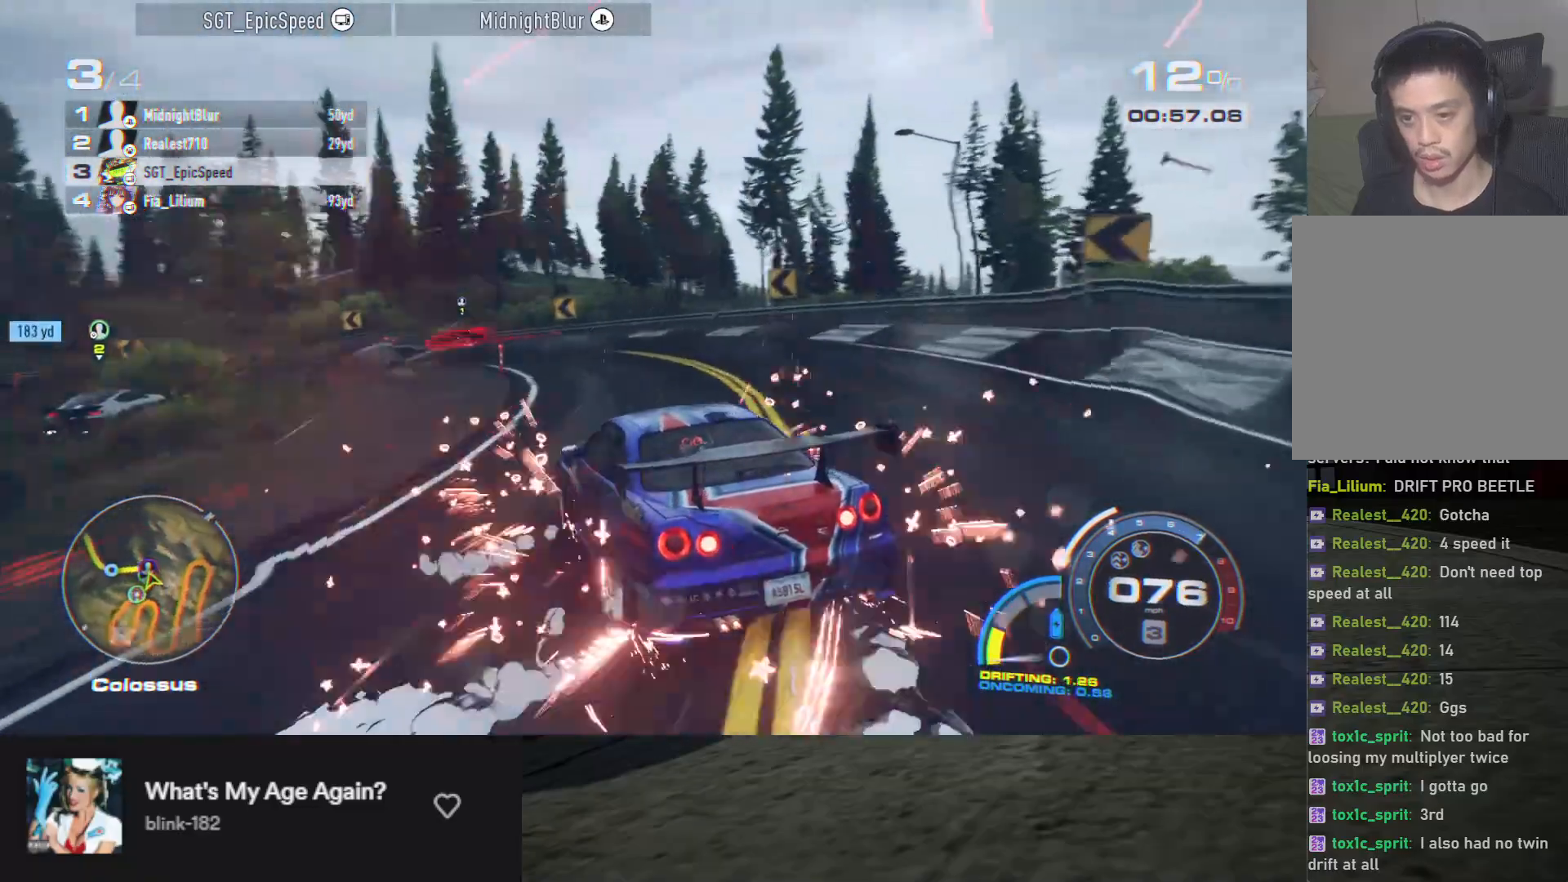
{"buttons": ["R2"], "left_stick": "up-left", "right_stick": "center", "events": [[17, "A", "up"]]}
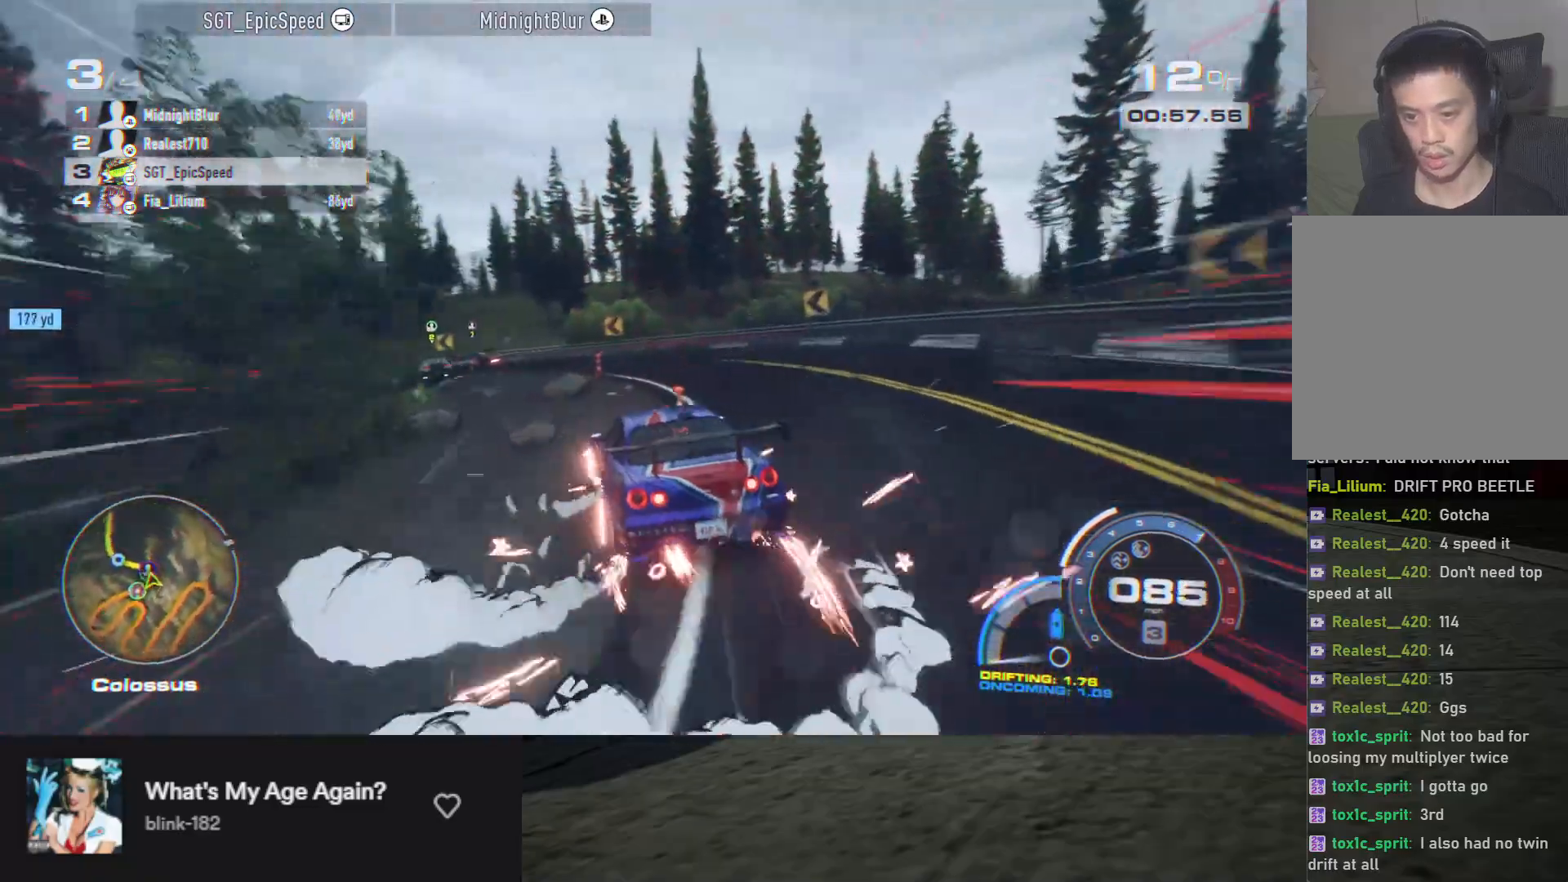
{"buttons": ["R2"], "left_stick": "left", "right_stick": "center", "events": [[33, "left_stick", "center"], [133, "left_stick", "left"], [333, "R2", "up"], [417, "R2", "down"]]}
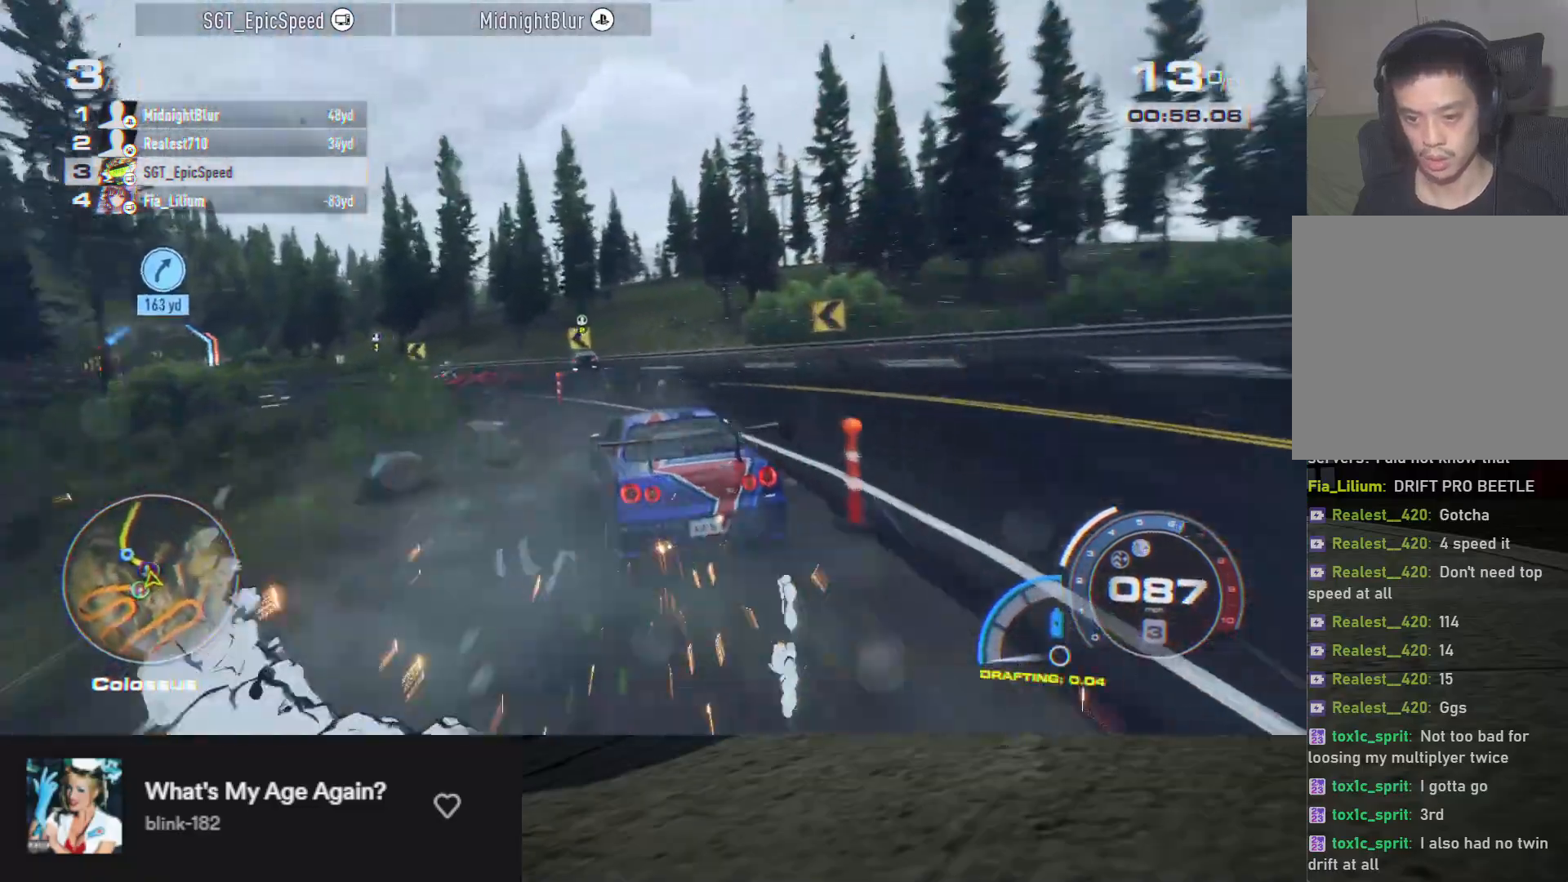
{"buttons": ["R2"], "left_stick": "left", "right_stick": "center", "events": [[83, "left_stick", "center"], [400, "left_stick", "left"]]}
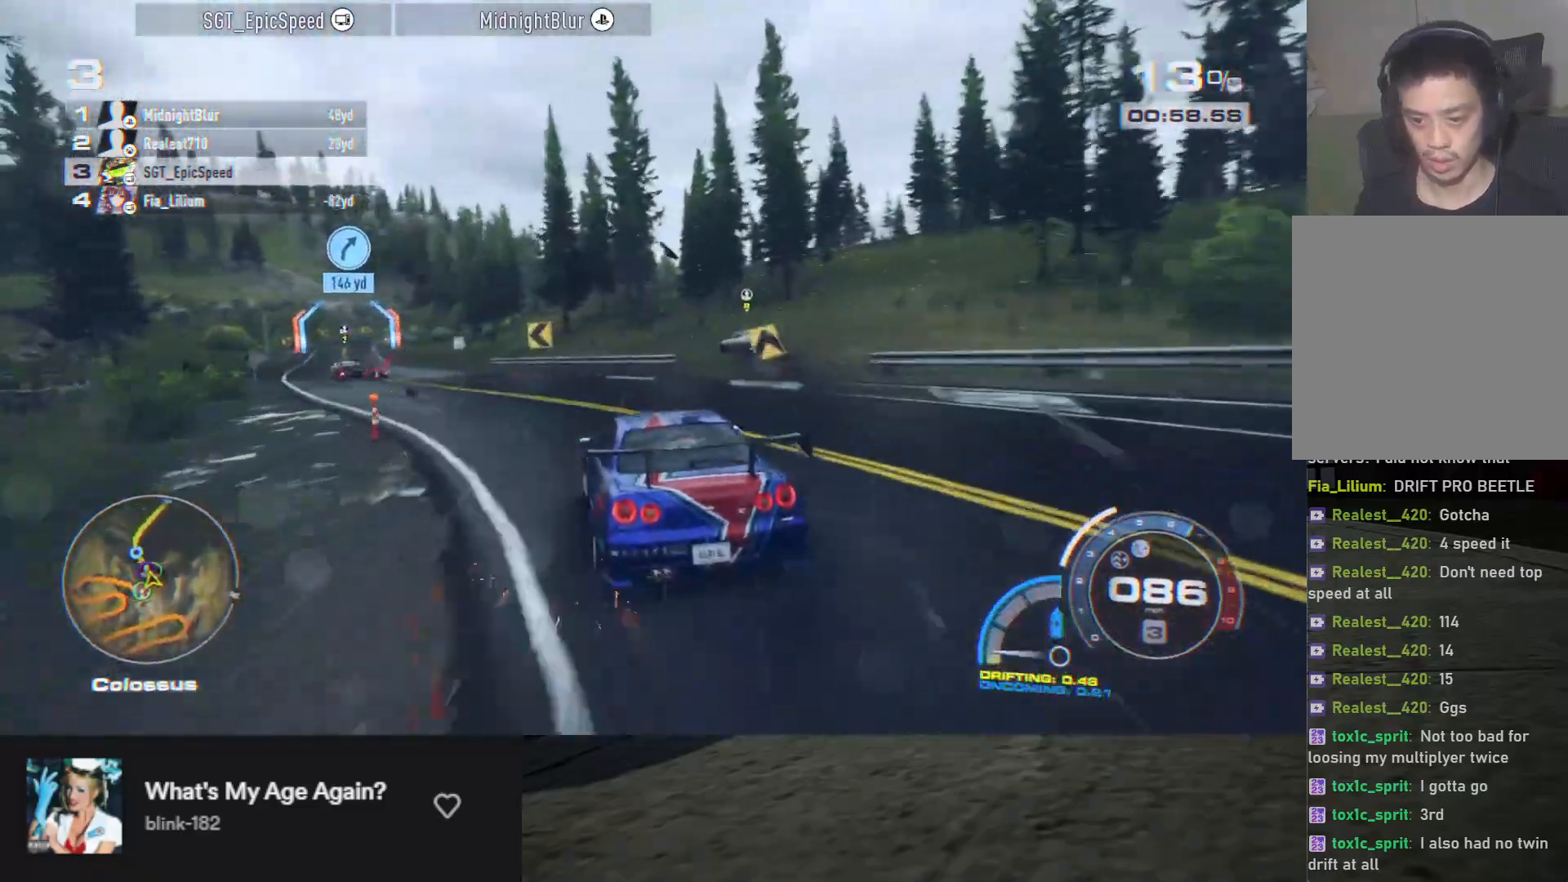
{"buttons": ["R2"], "left_stick": "left", "right_stick": "center", "events": [[233, "left_stick", "center"], [333, "left_stick", "left"], [433, "left_stick", "center"], [500, "left_stick", "left"]]}
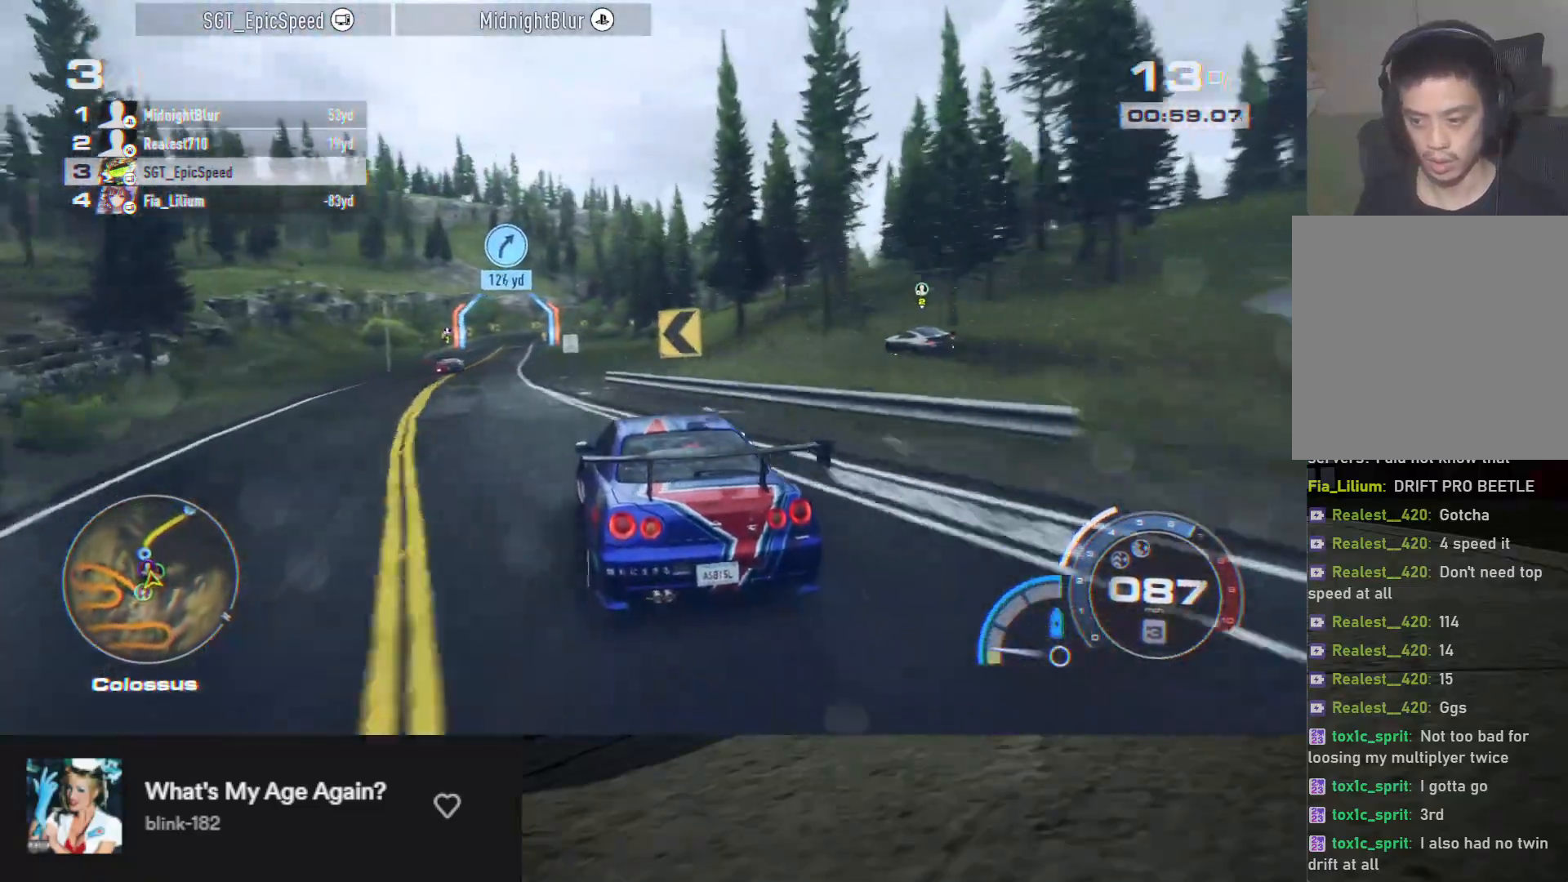
{"buttons": ["R2"], "left_stick": "center", "right_stick": "center", "events": [[100, "left_stick", "center"], [150, "left_stick", "left"], [267, "left_stick", "center"]]}
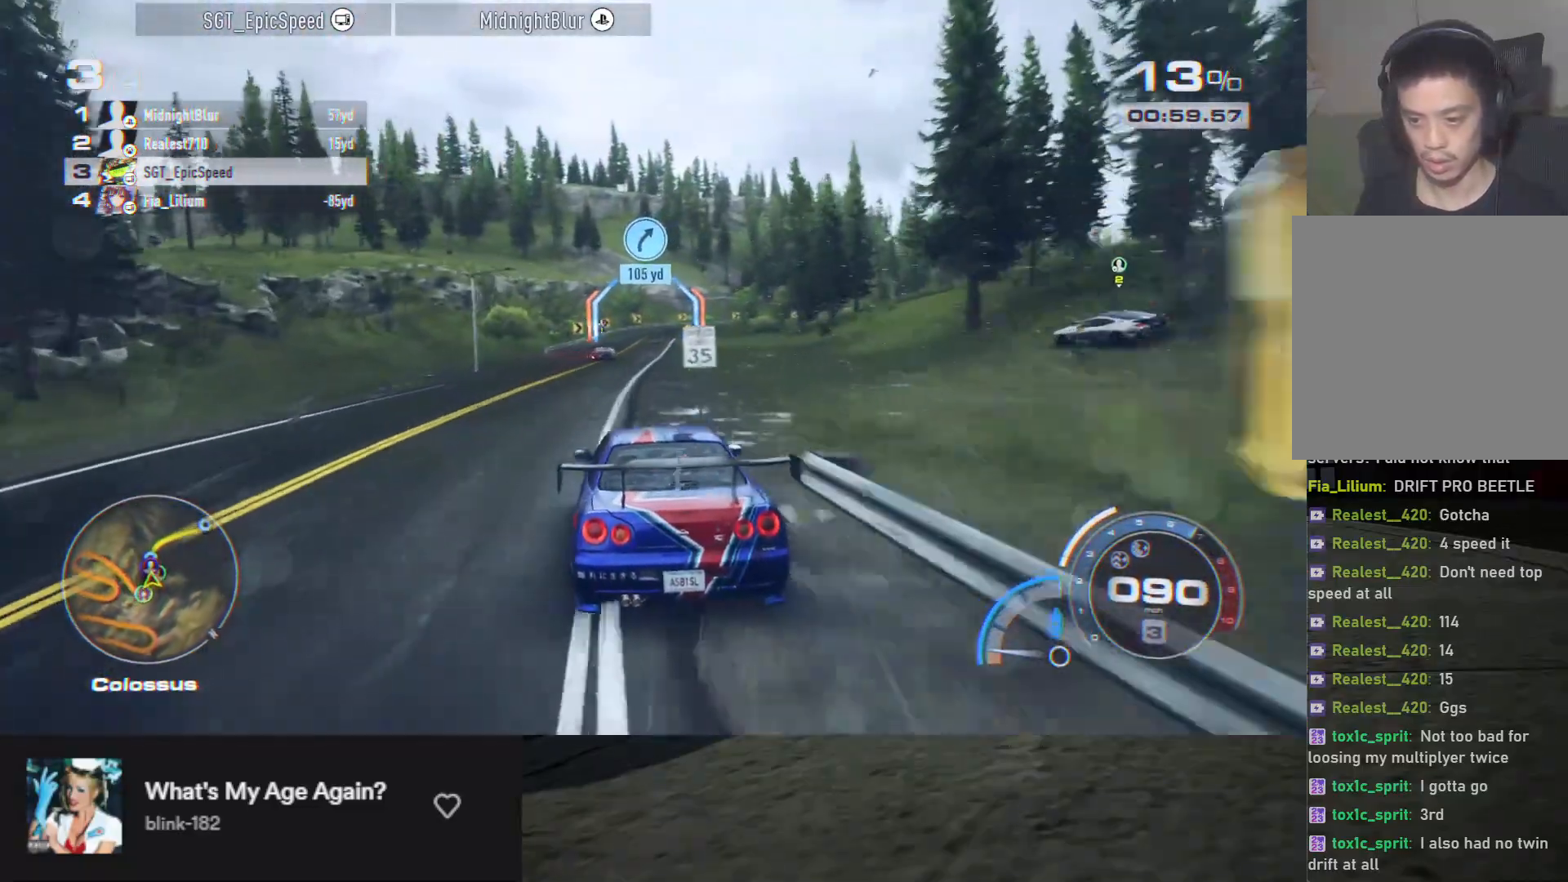
{"buttons": ["R2"], "left_stick": "left", "right_stick": "center", "events": [[133, "left_stick", "left"], [250, "left_stick", "center"], [433, "left_stick", "left"]]}
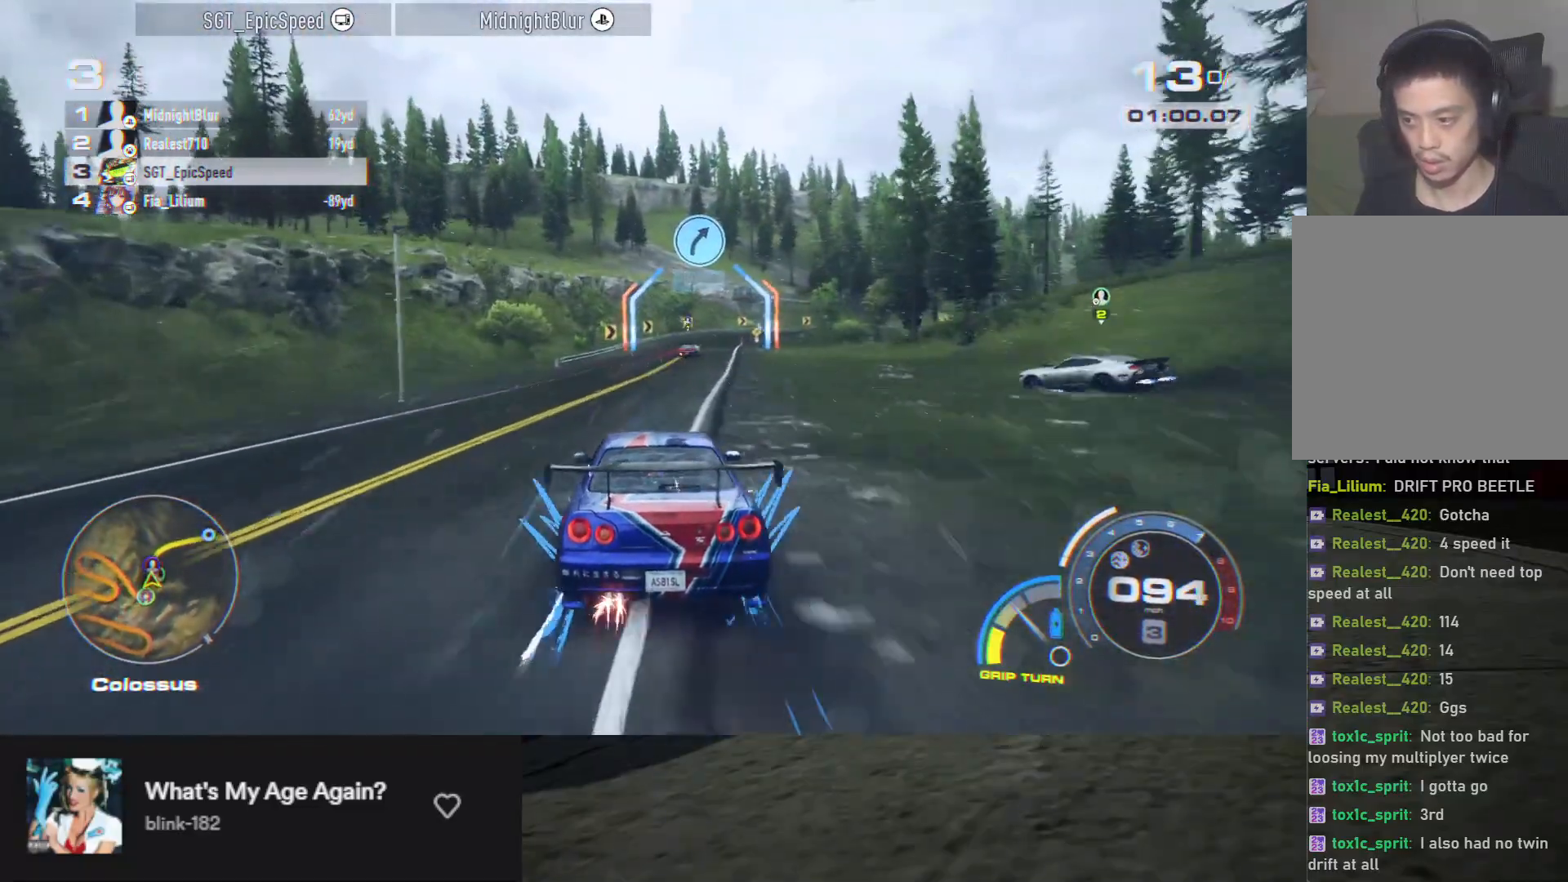
{"buttons": ["R2"], "left_stick": "center", "right_stick": "center", "events": [[117, "left_stick", "center"]]}
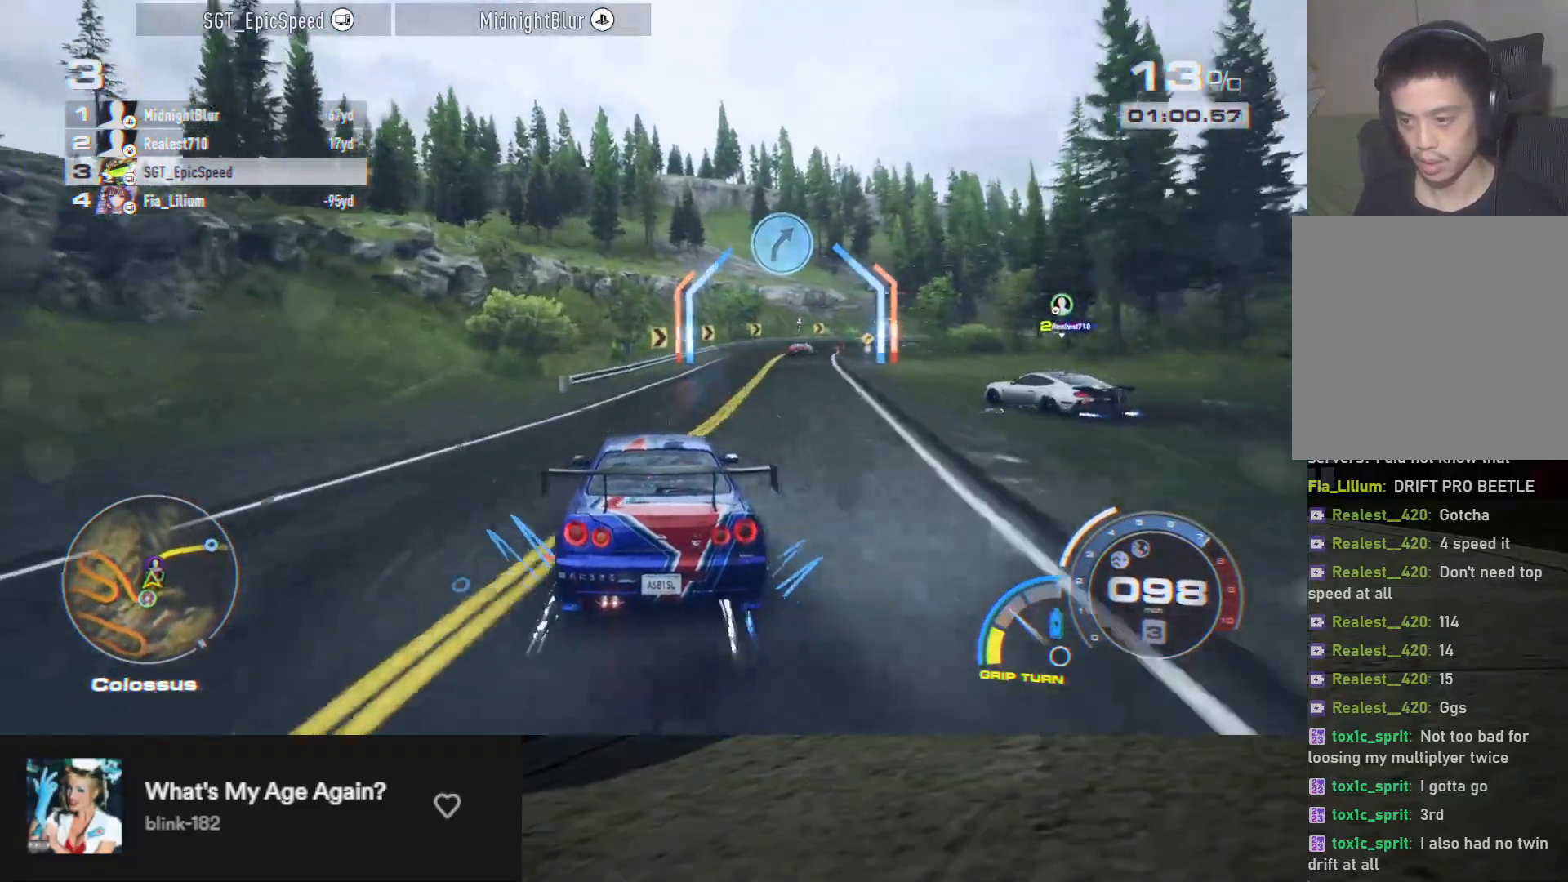
{"buttons": ["R2"], "left_stick": "center", "right_stick": "center", "events": [[83, "left_stick", "right"], [233, "R2", "up"], [317, "R2", "down"], [417, "left_stick", "center"]]}
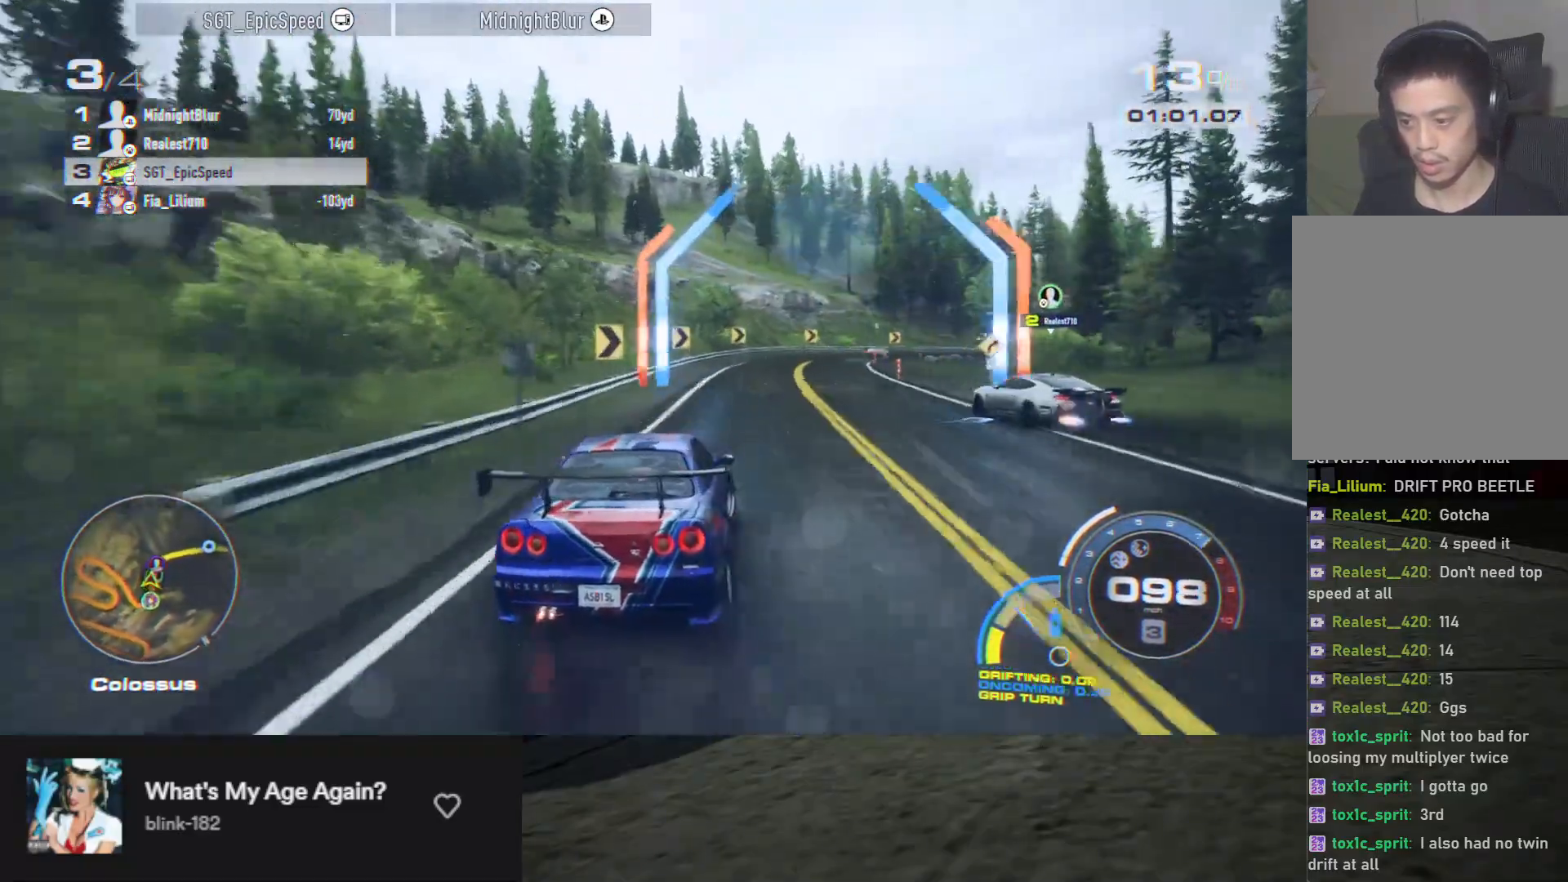
{"buttons": ["R2"], "left_stick": "center", "right_stick": "center", "events": [[100, "left_stick", "right"], [200, "left_stick", "center"], [300, "left_stick", "right"], [433, "left_stick", "center"]]}
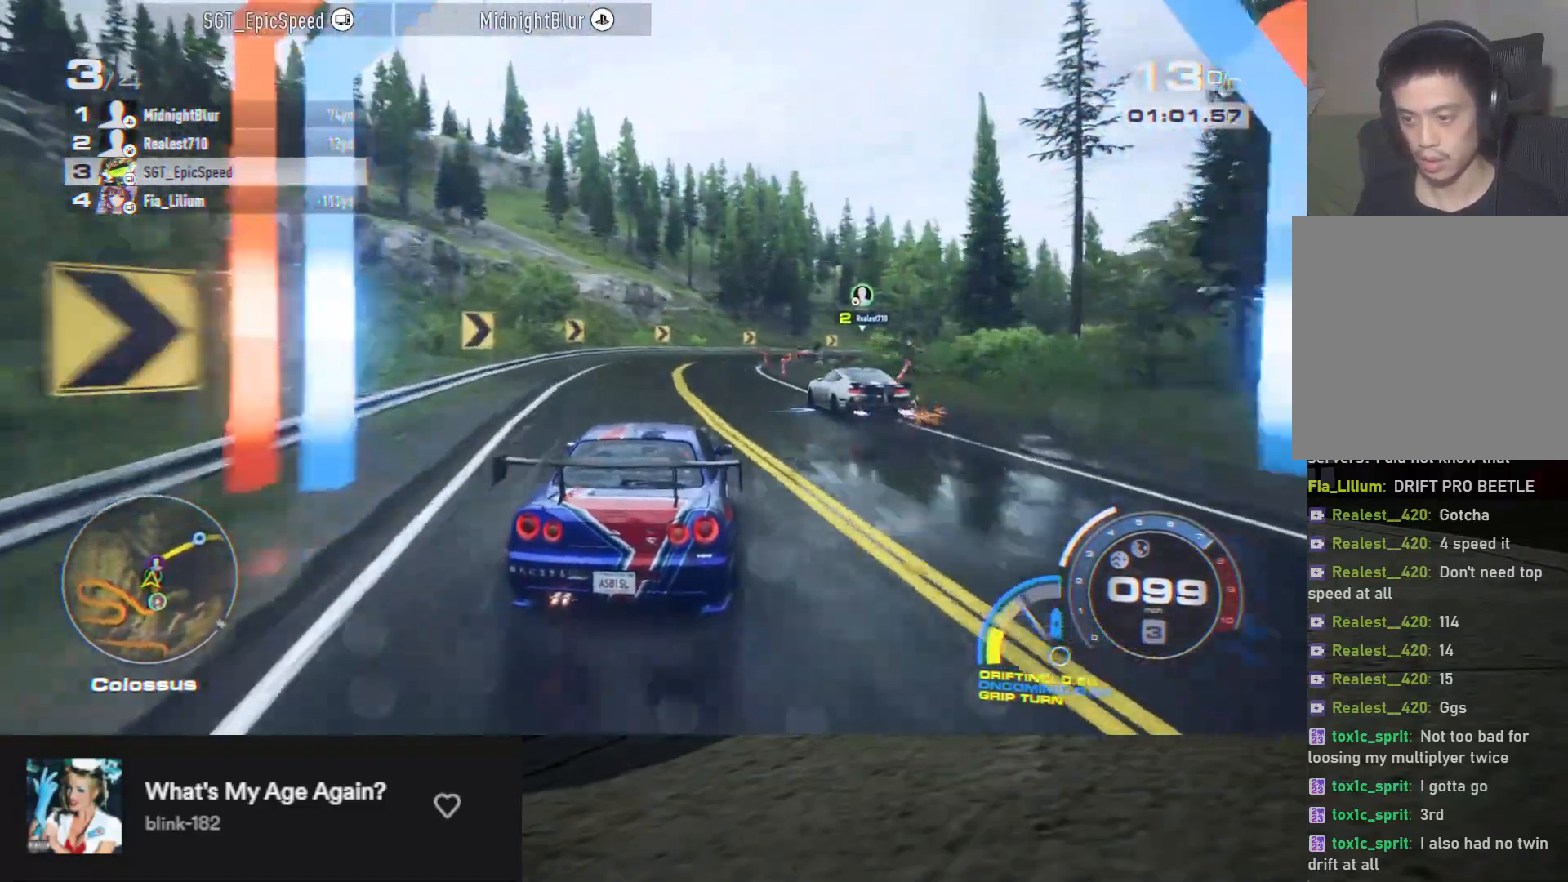
{"buttons": ["R2"], "left_stick": "right", "right_stick": "center", "events": [[17, "left_stick", "right"], [117, "left_stick", "center"], [217, "left_stick", "left"], [333, "left_stick", "center"], [400, "left_stick", "right"]]}
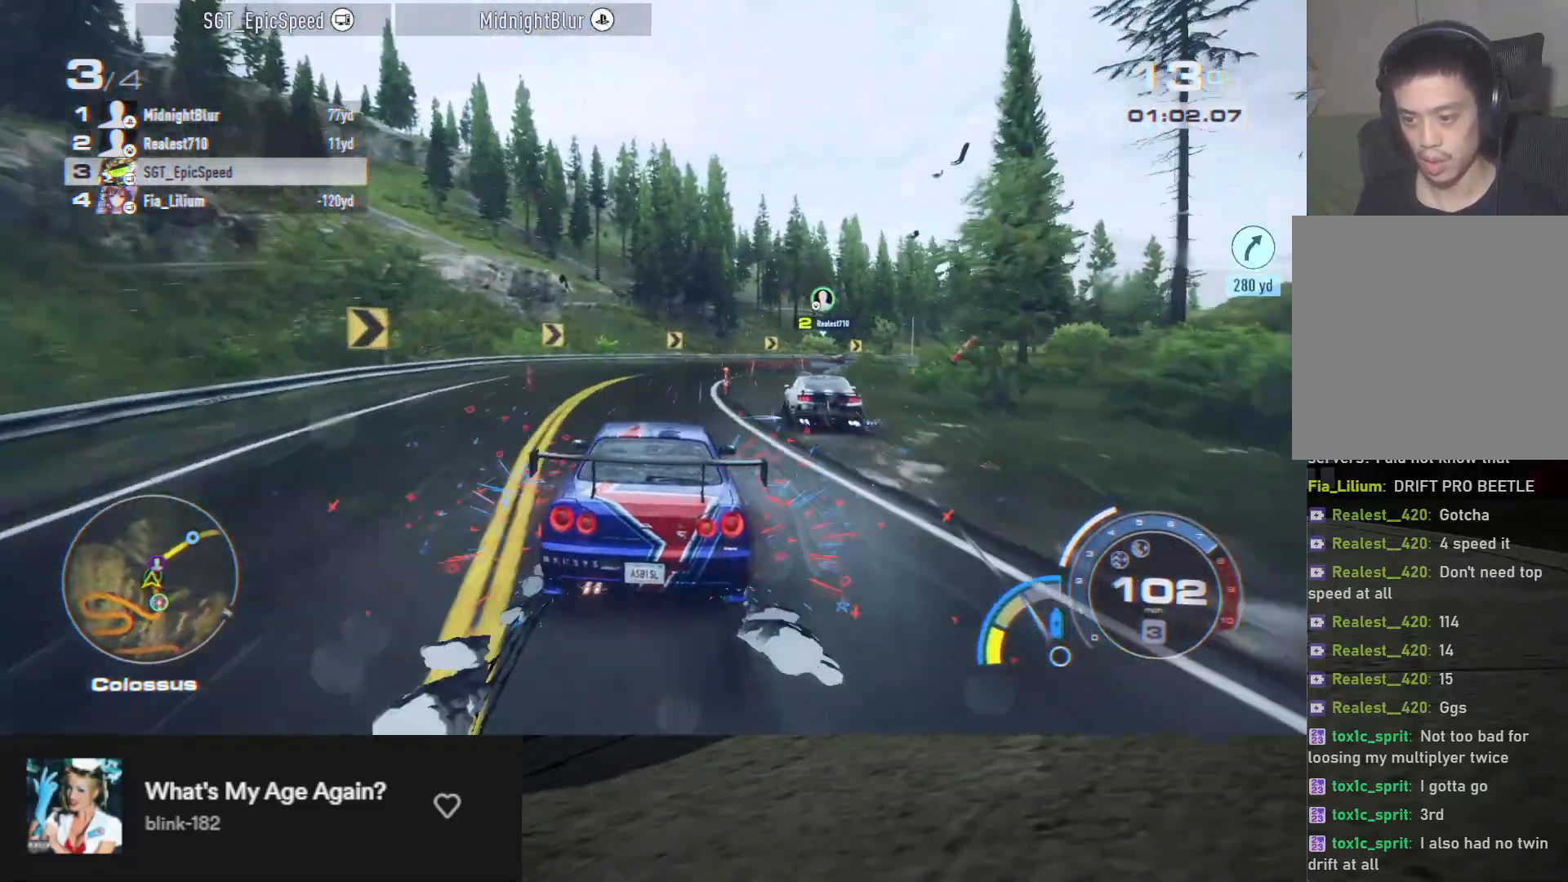
{"buttons": ["R2"], "left_stick": "right", "right_stick": "center", "events": [[100, "left_stick", "center"], [483, "left_stick", "right"]]}
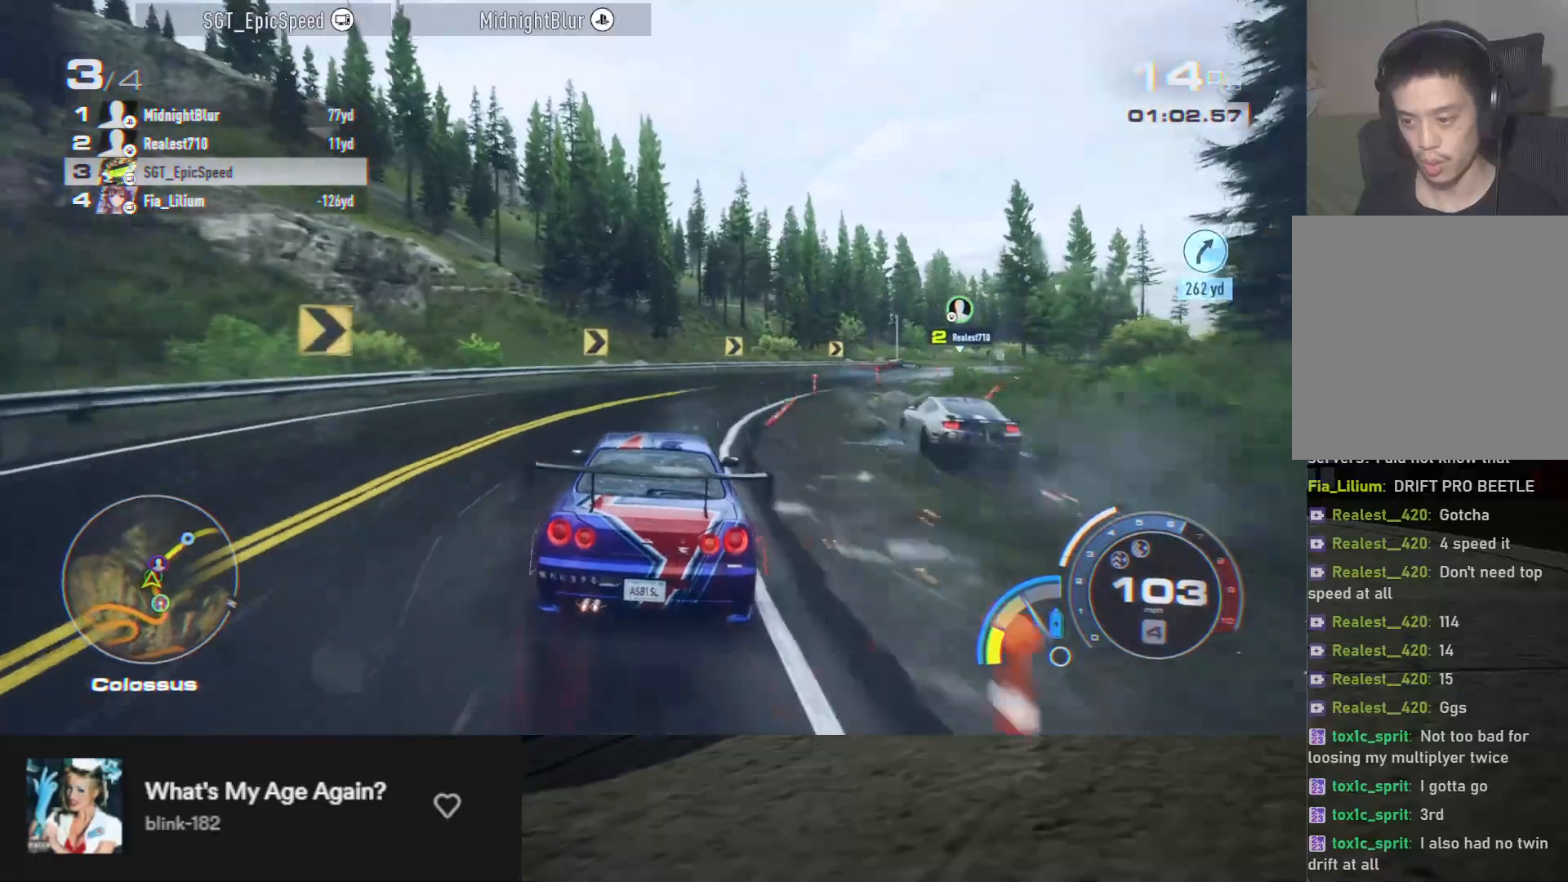
{"buttons": ["R2"], "left_stick": "right", "right_stick": "center", "events": [[133, "R2", "up"], [200, "R2", "down"], [317, "left_stick", "center"], [417, "left_stick", "right"]]}
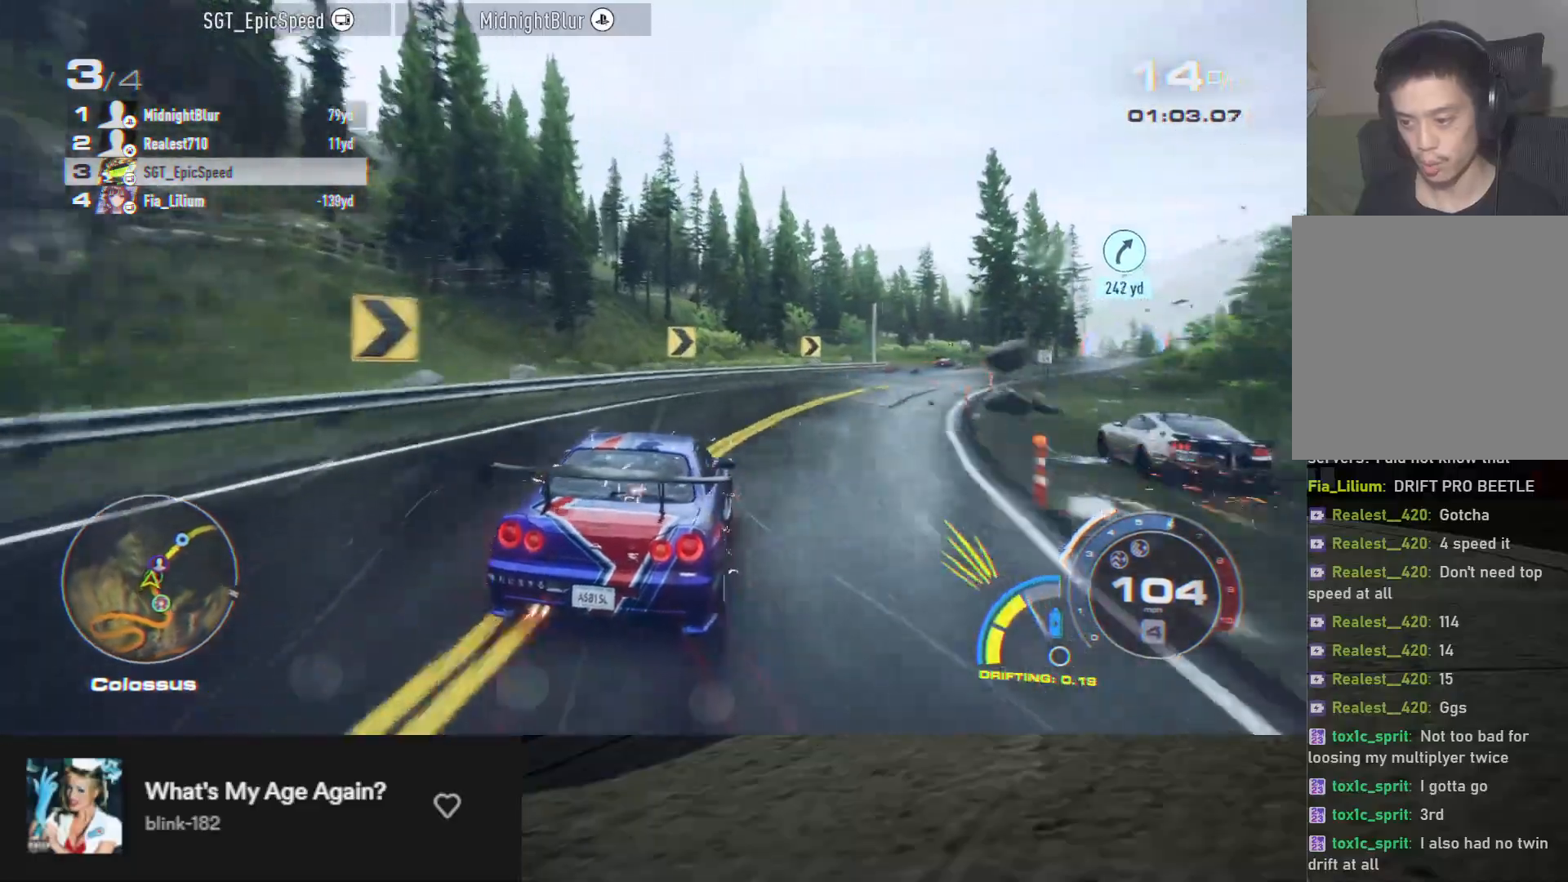
{"buttons": ["A", "R2"], "left_stick": "center", "right_stick": "center", "events": [[33, "left_stick", "center"], [183, "A", "down"], [233, "left_stick", "right"], [367, "left_stick", "center"]]}
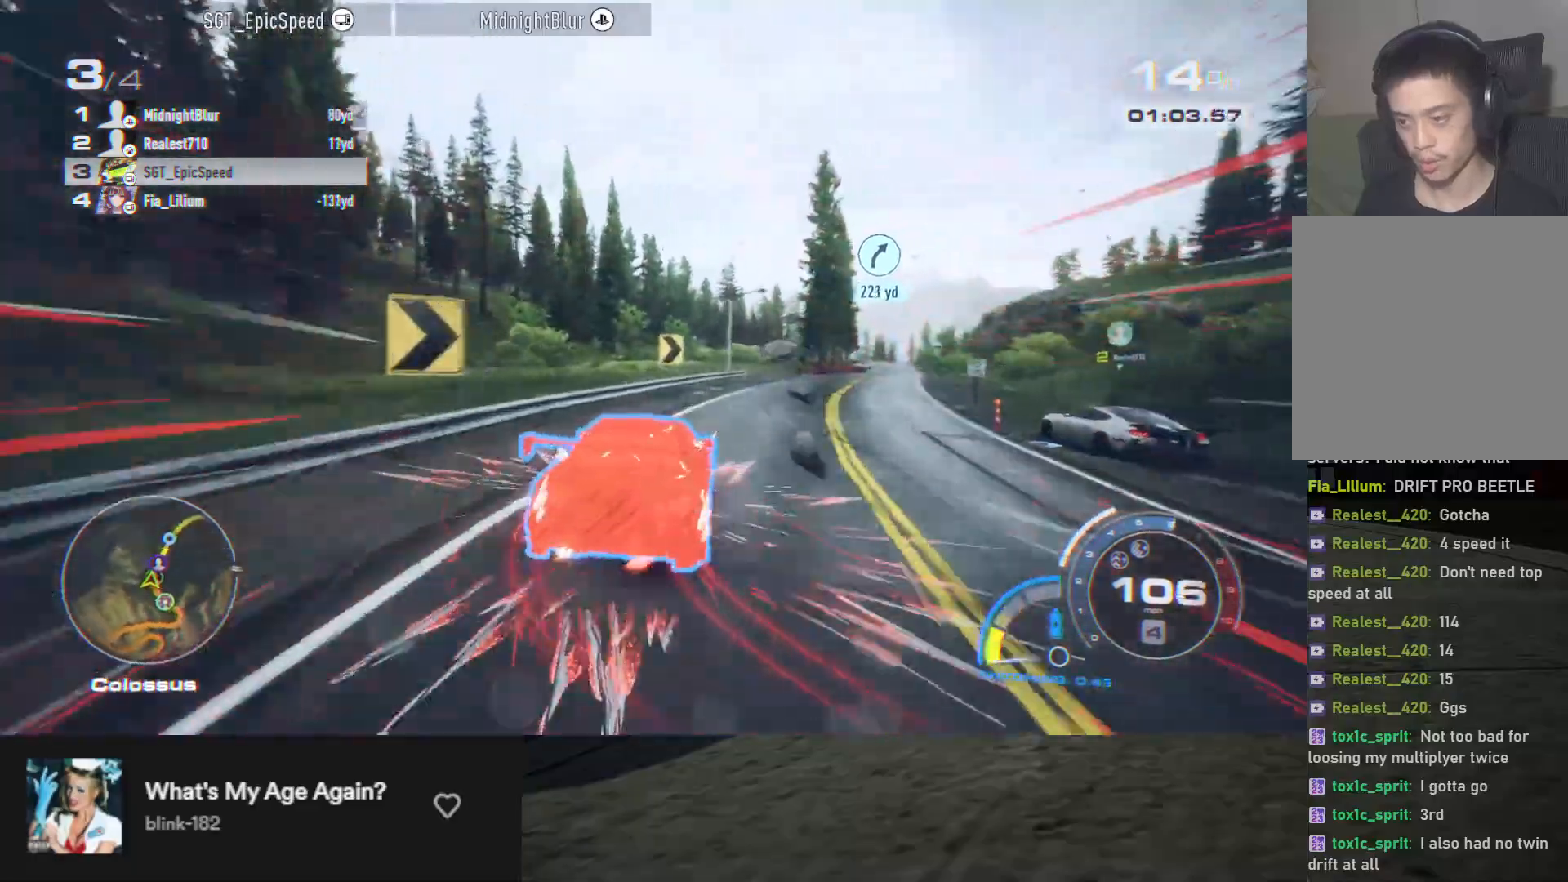
{"buttons": ["A", "R2"], "left_stick": "center", "right_stick": "center", "events": [[50, "left_stick", "right"], [333, "left_stick", "center"]]}